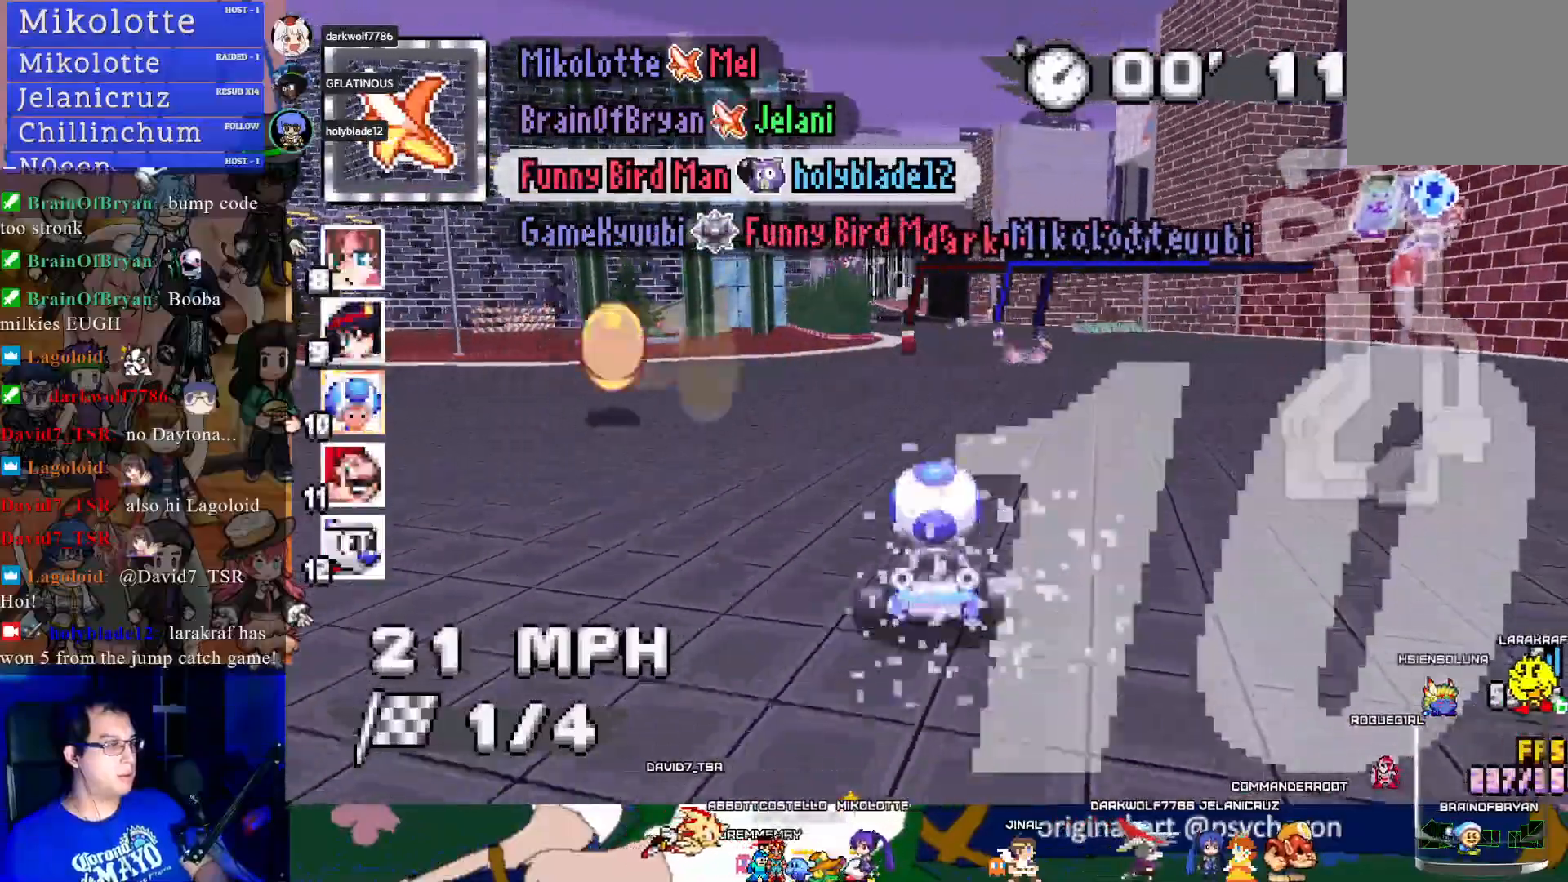
Gameplay with a controller (PlayStation layout); each line is a JSON object with the inputs held at the frame after it. "events" lists button and stick changes between this image and that frame as [ms after this image, input, new state], when the widget could be followed in between. Not read: R3.
{"buttons": ["CROSS"], "left_stick": "center", "right_stick": "center", "events": [[83, "L1", "down"], [83, "left_stick", "up"], [150, "L1", "up"], [233, "L1", "down"], [333, "L1", "up"], [367, "left_stick", "center"]]}
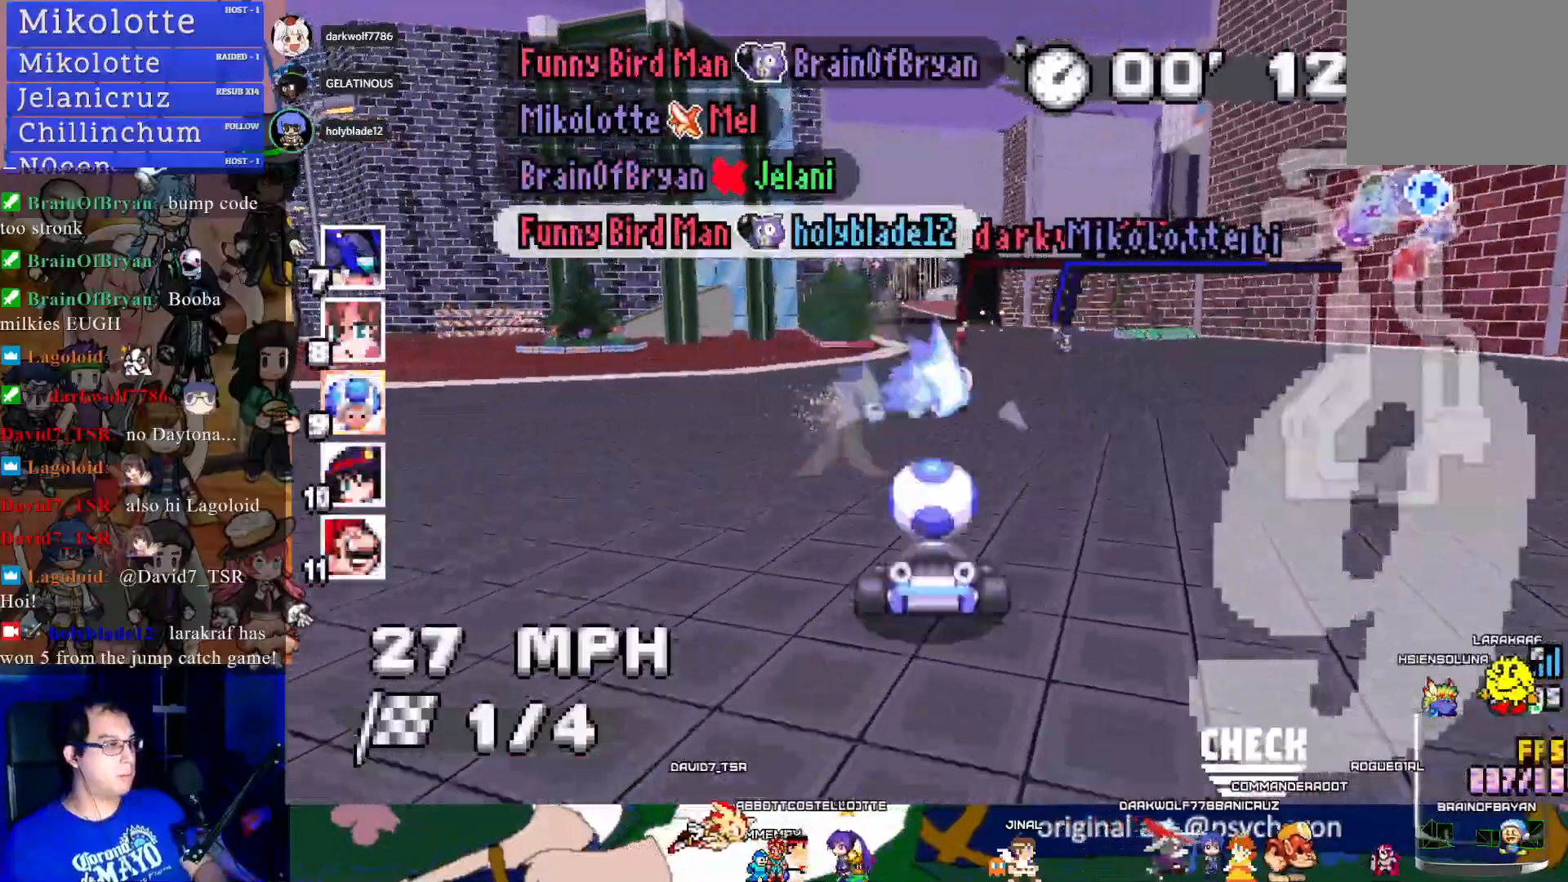
{"buttons": ["CROSS"], "left_stick": "center", "right_stick": "center", "events": []}
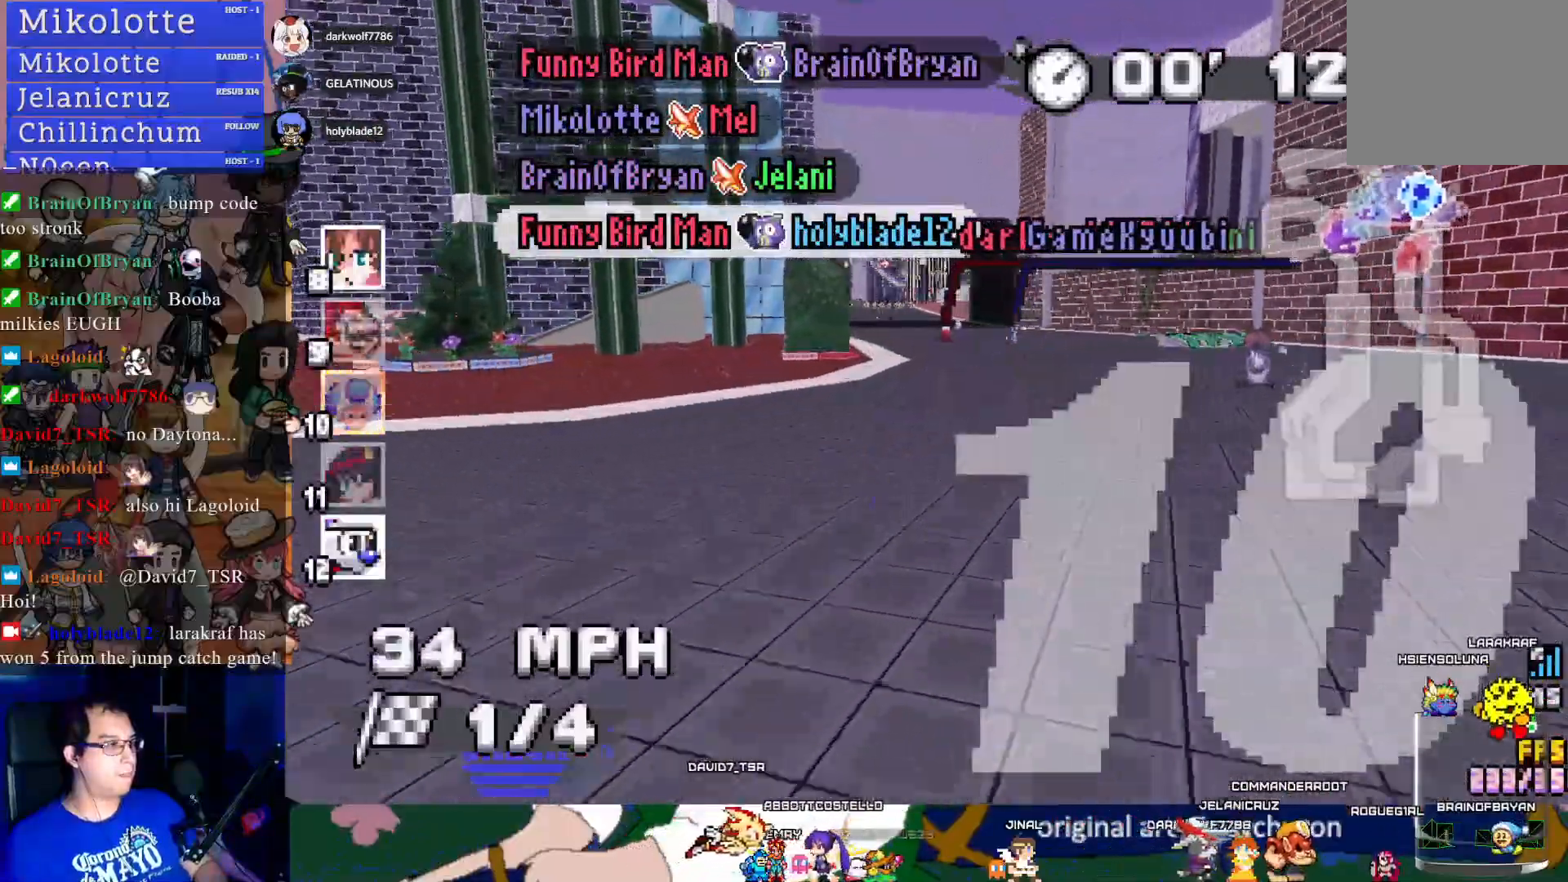
{"buttons": ["CROSS"], "left_stick": "center", "right_stick": "center", "events": []}
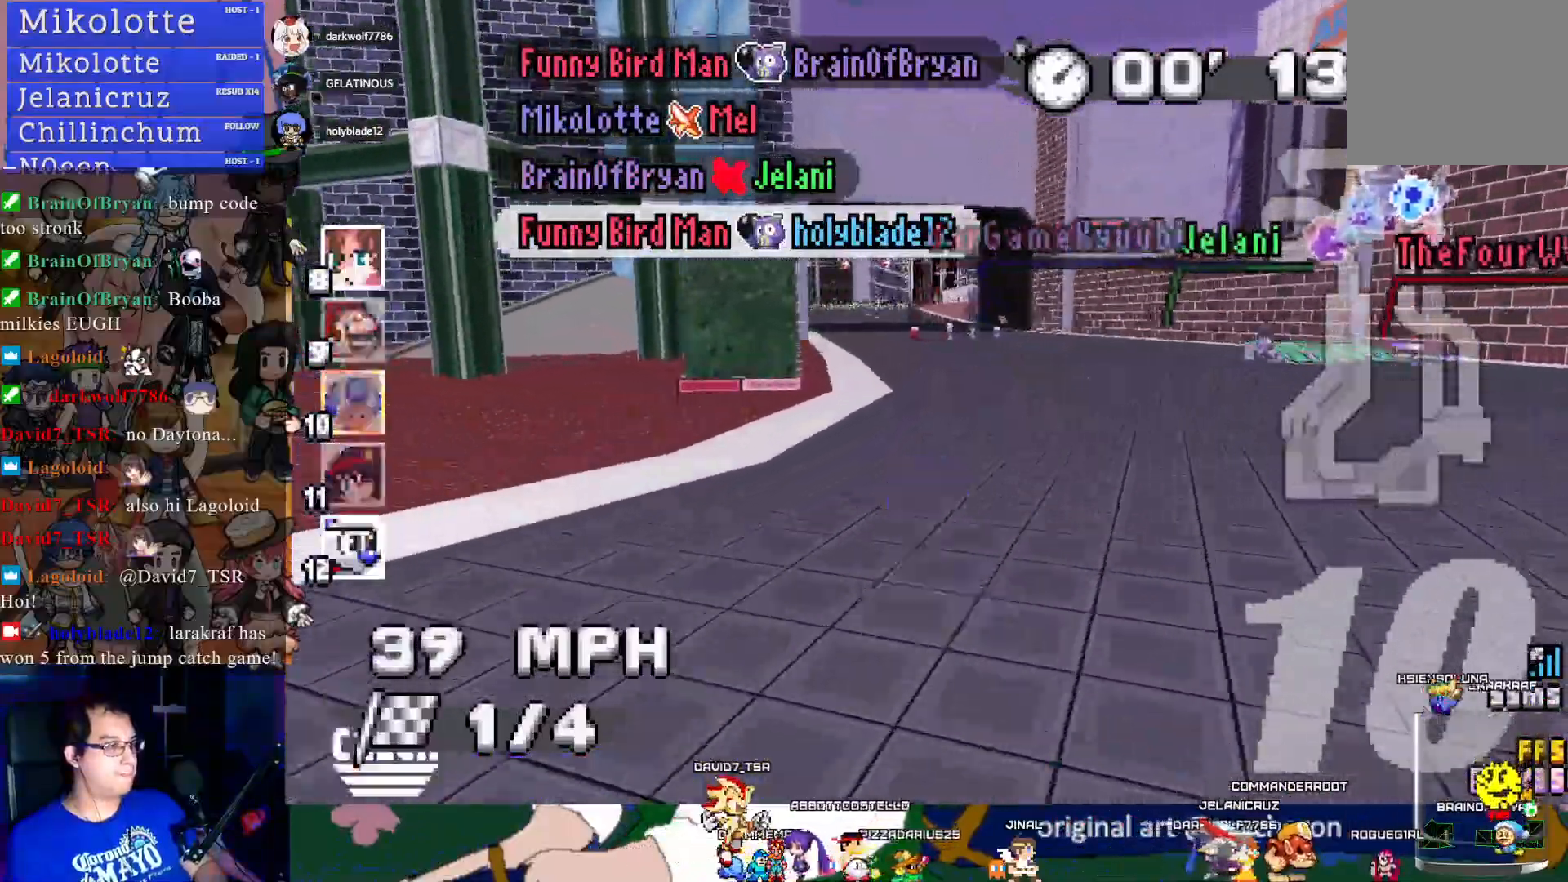
{"buttons": ["CROSS"], "left_stick": "center", "right_stick": "center", "events": []}
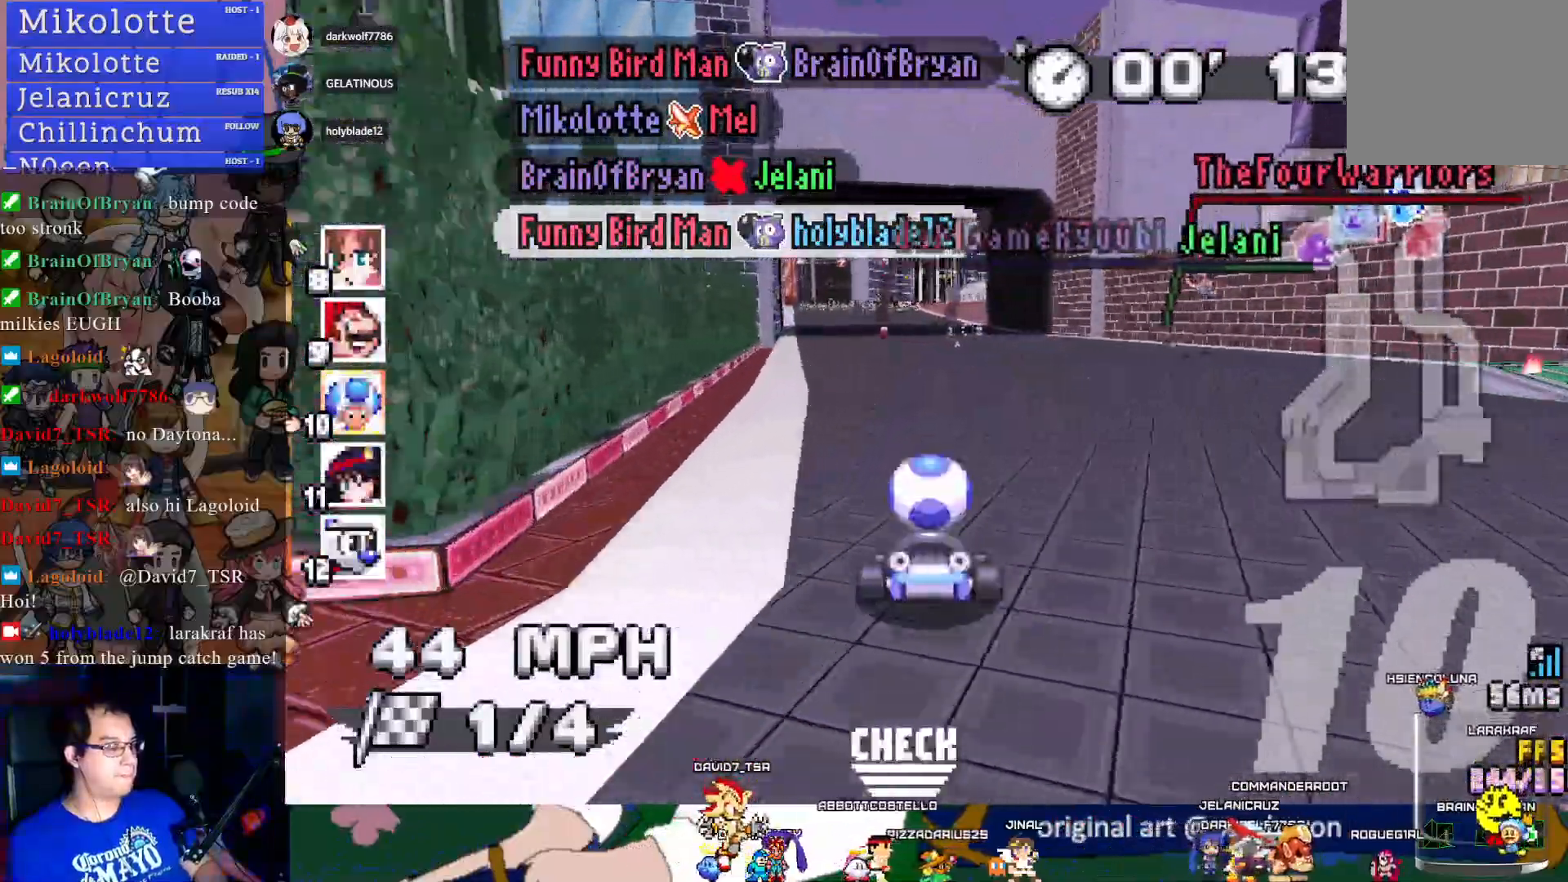
{"buttons": ["CROSS"], "left_stick": "center", "right_stick": "center", "events": [[350, "left_stick", "left"], [483, "left_stick", "center"]]}
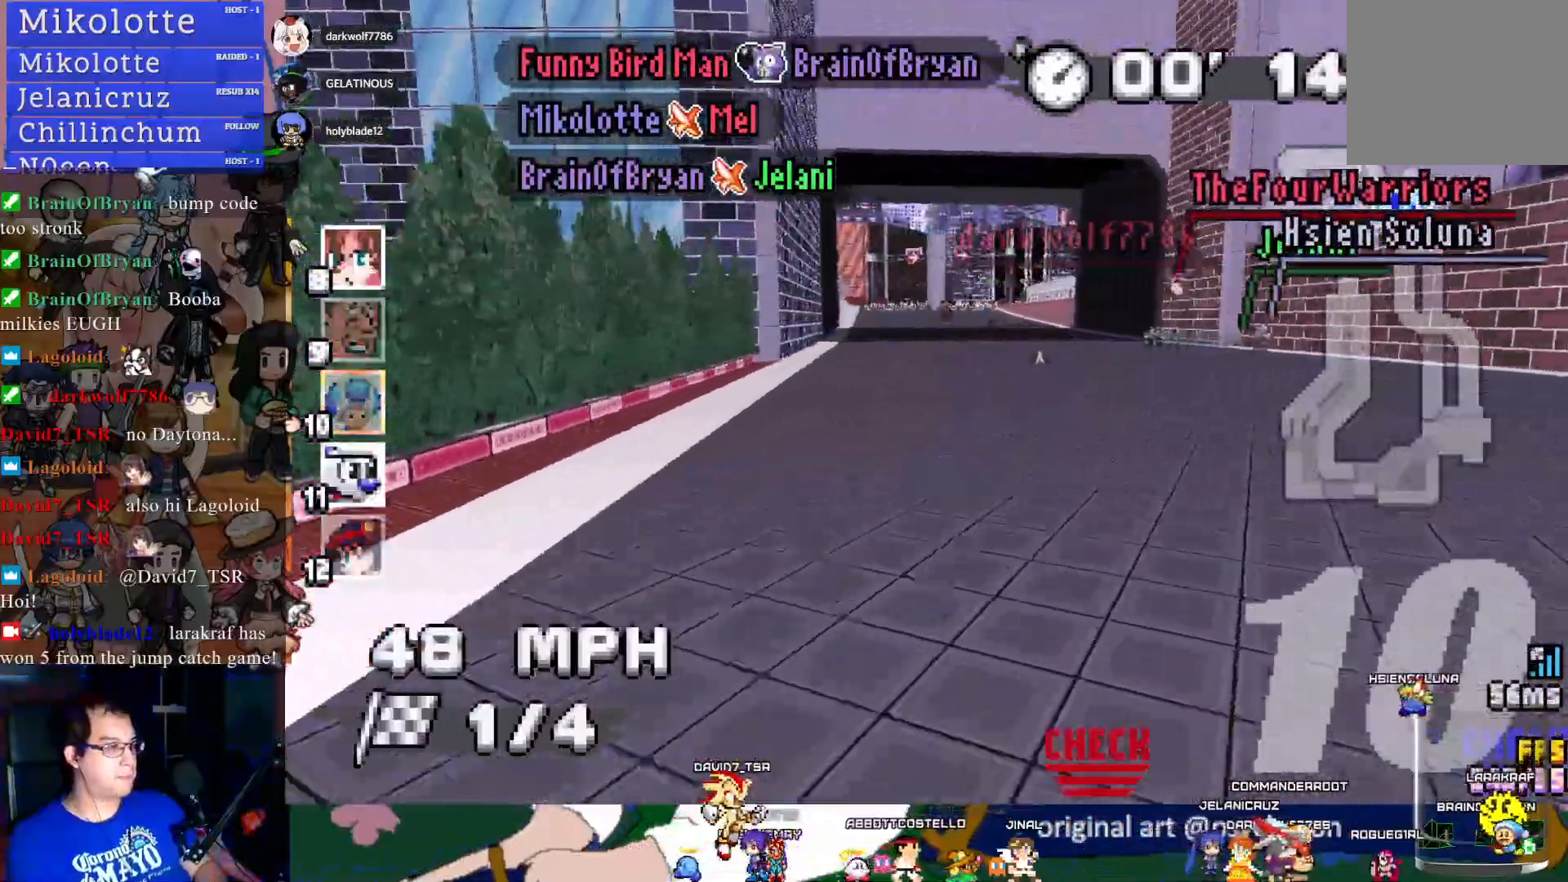
{"buttons": ["CROSS"], "left_stick": "center", "right_stick": "center", "events": []}
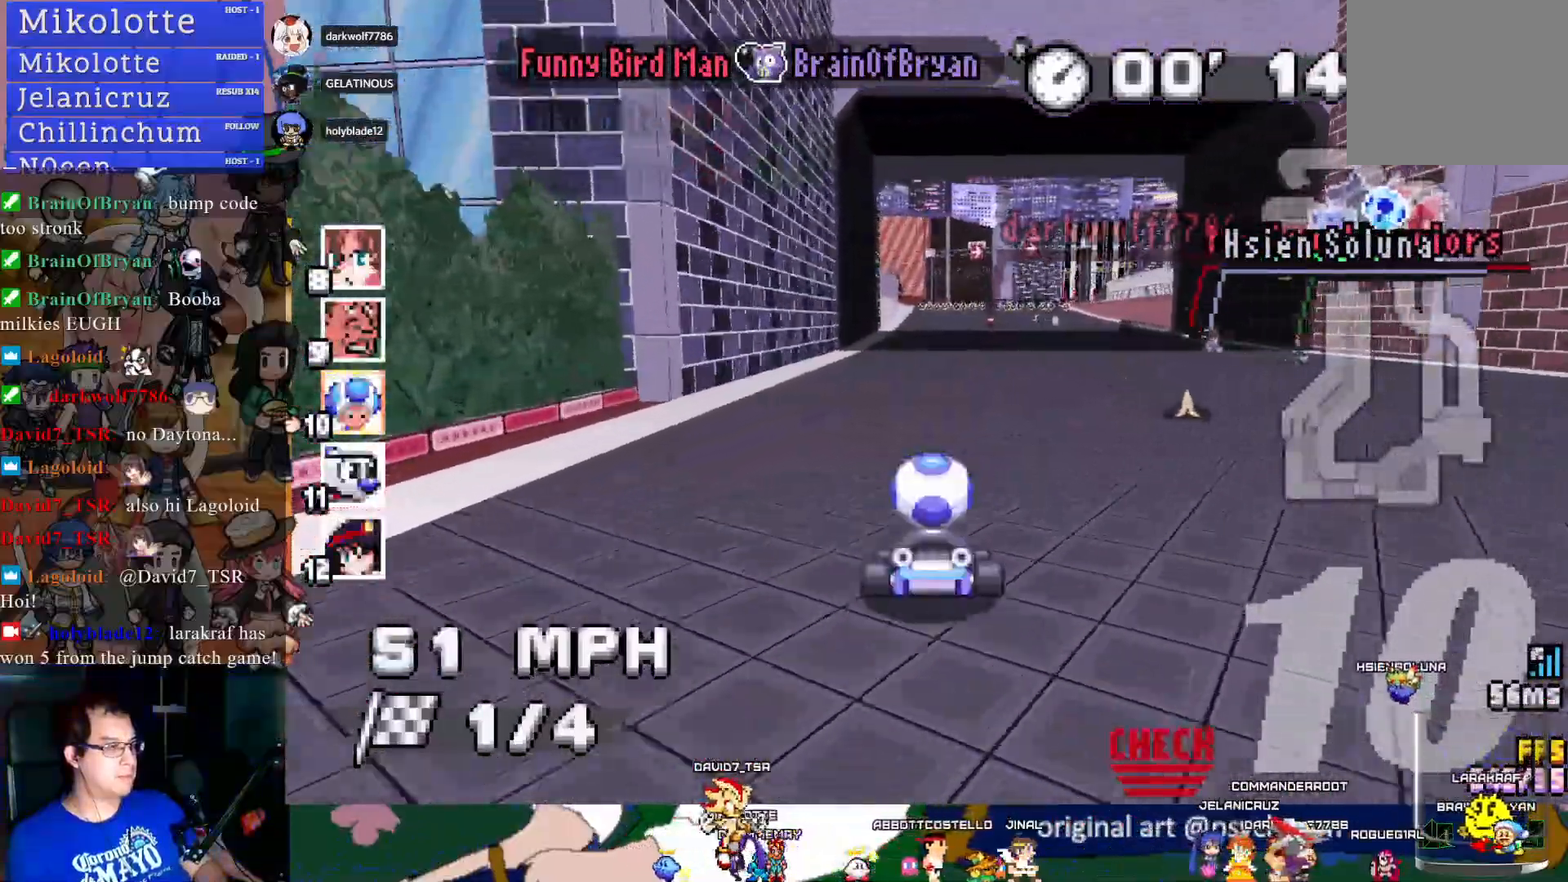
{"buttons": ["CROSS"], "left_stick": "center", "right_stick": "center", "events": [[133, "left_stick", "down-right"], [233, "left_stick", "center"]]}
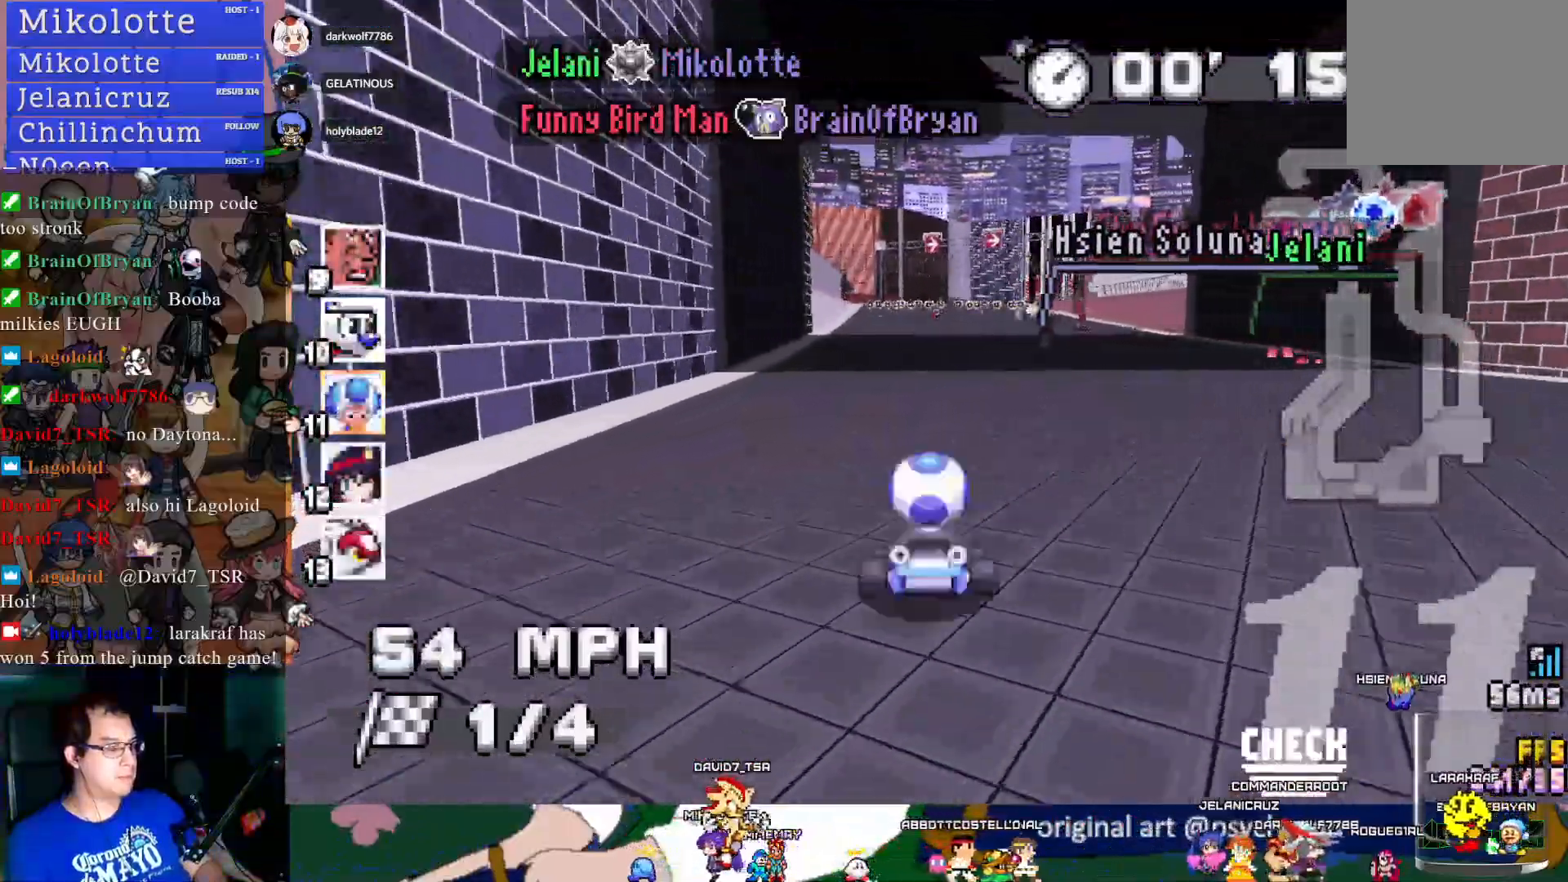
{"buttons": ["CROSS"], "left_stick": "center", "right_stick": "center", "events": [[383, "left_stick", "left"], [483, "left_stick", "center"]]}
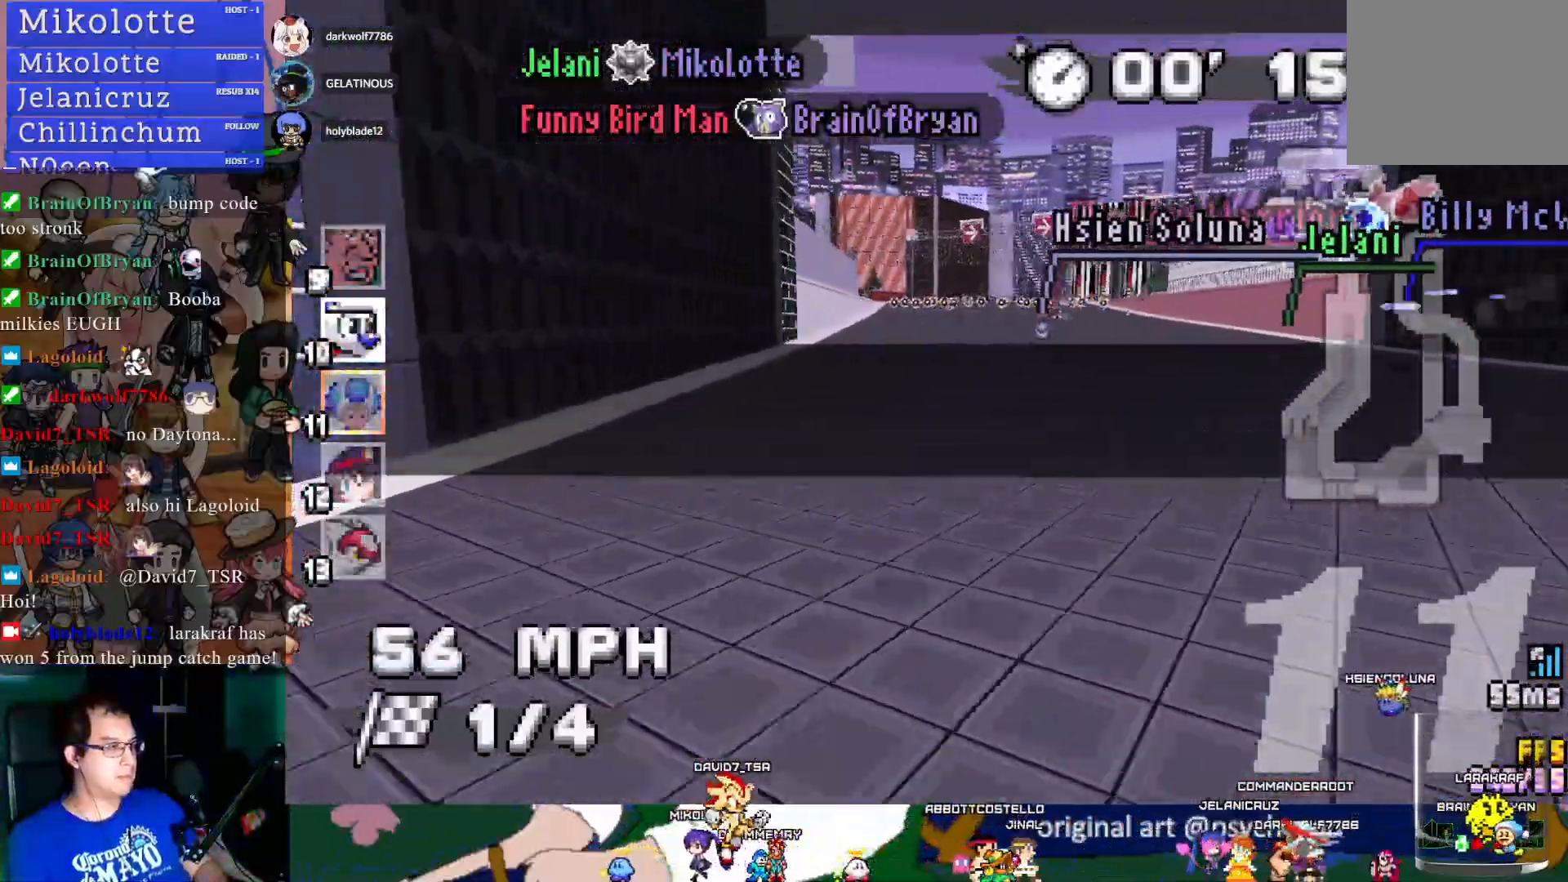
{"buttons": ["CROSS"], "left_stick": "center", "right_stick": "center", "events": [[267, "left_stick", "down-right"], [383, "left_stick", "center"]]}
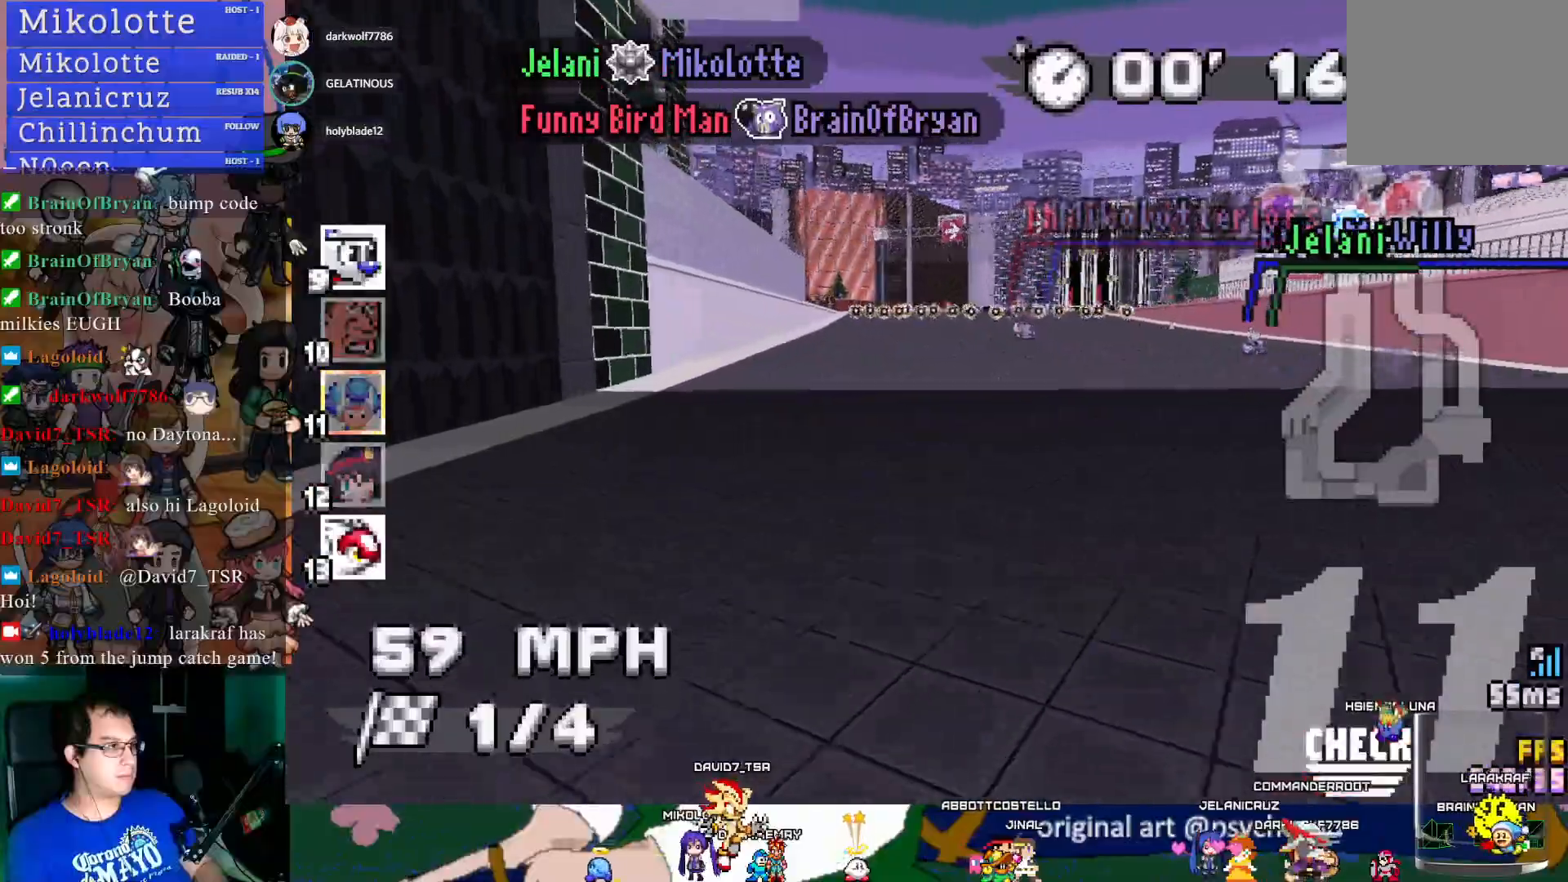
{"buttons": ["CROSS", "R1"], "left_stick": "down-right", "right_stick": "center", "events": [[317, "left_stick", "down-right"], [367, "R1", "down"]]}
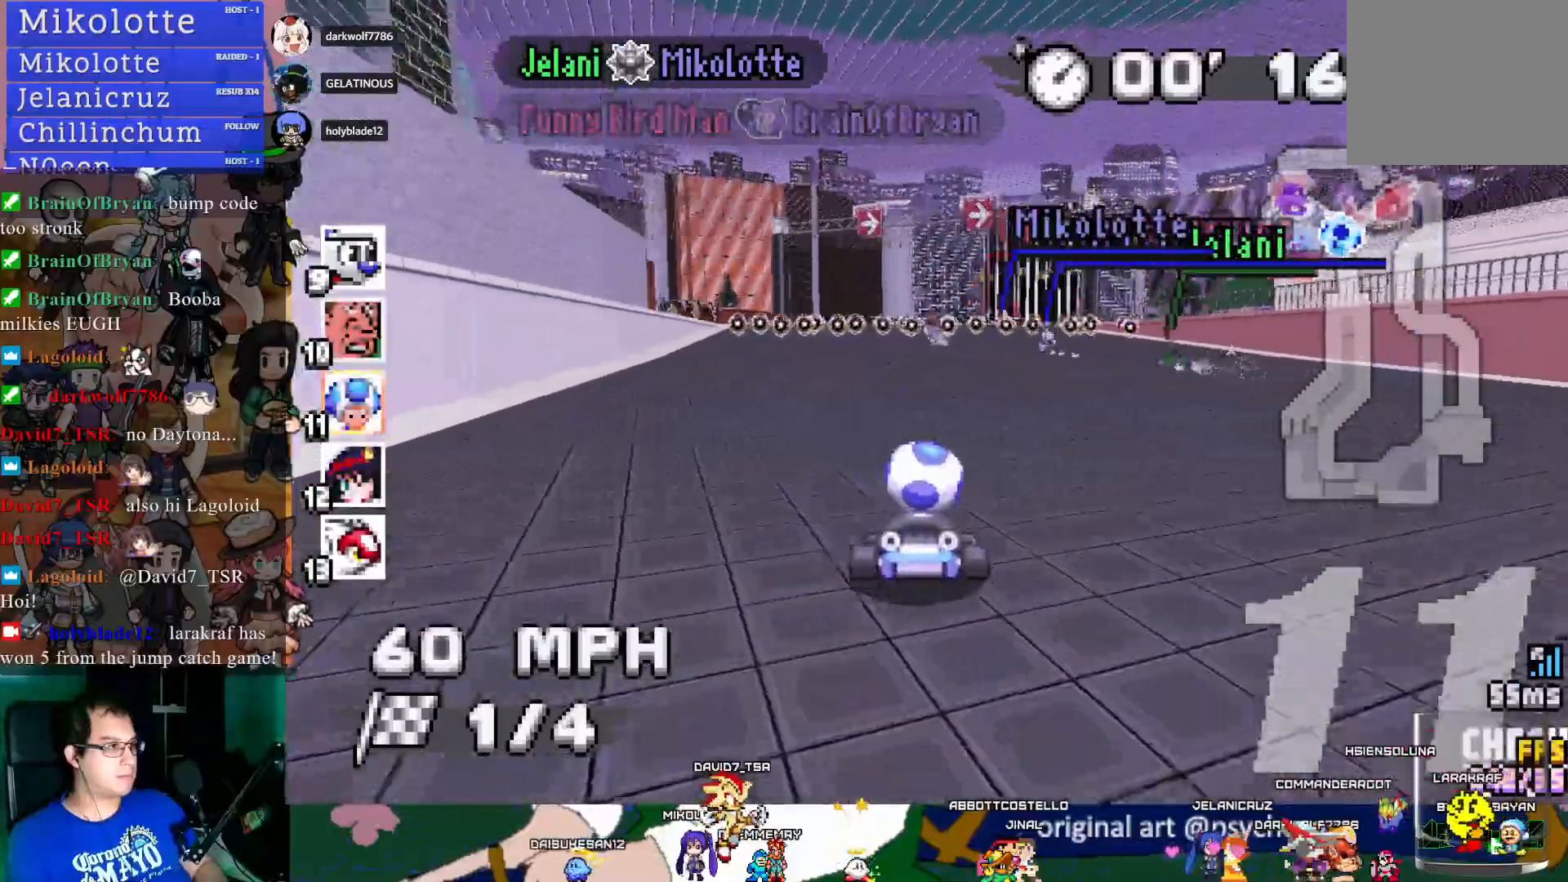
{"buttons": ["CROSS", "R1"], "left_stick": "center", "right_stick": "center", "events": [[50, "left_stick", "center"], [200, "left_stick", "left"], [433, "left_stick", "center"]]}
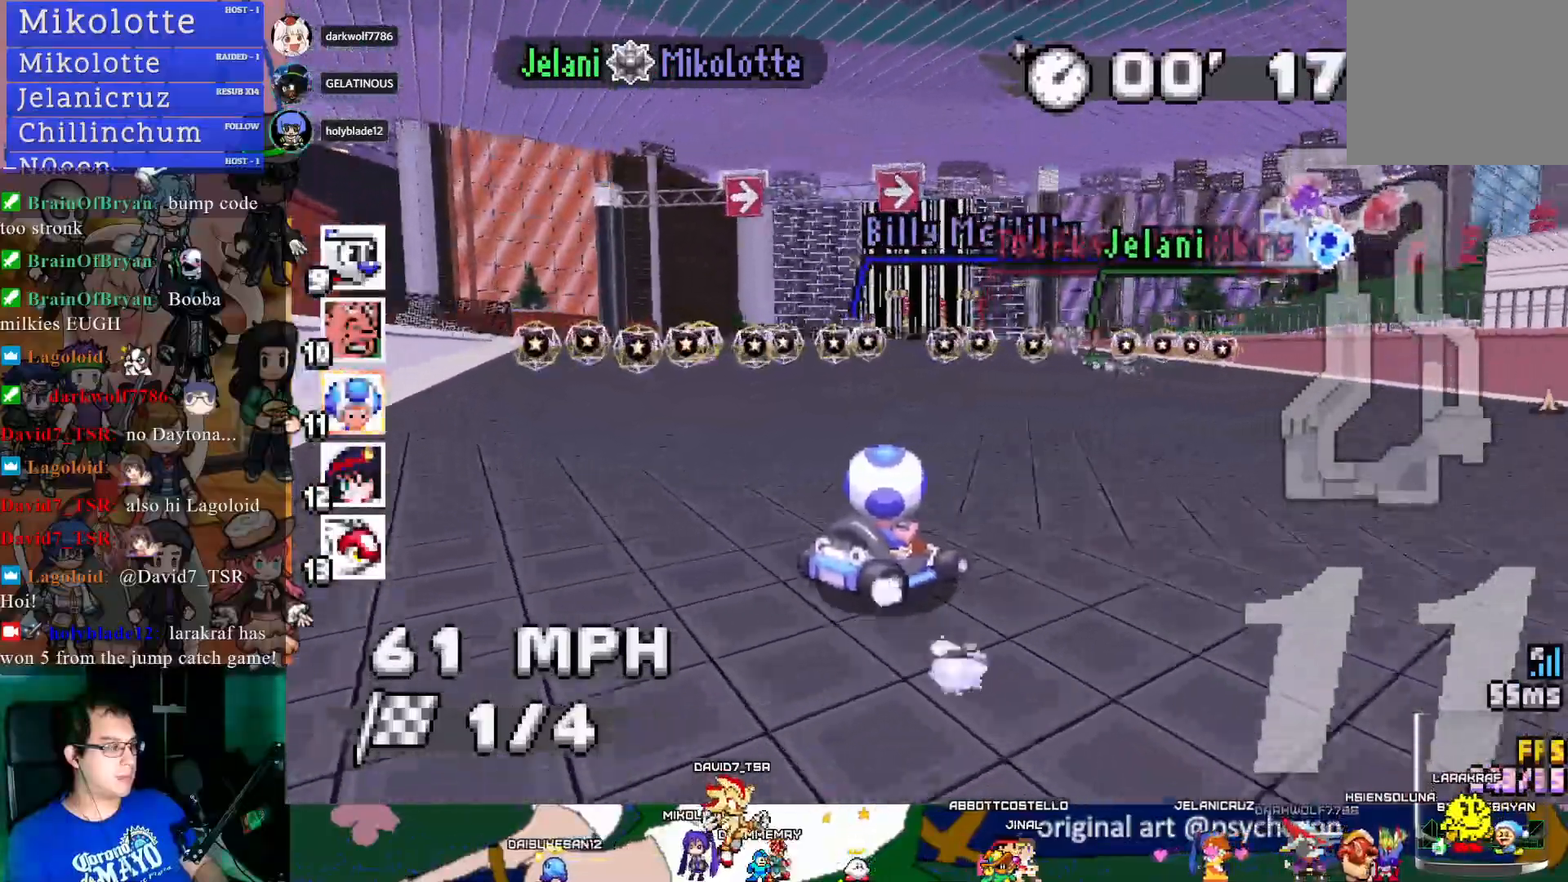
{"buttons": ["CROSS", "R1"], "left_stick": "center", "right_stick": "center", "events": [[133, "left_stick", "down-right"], [233, "left_stick", "center"]]}
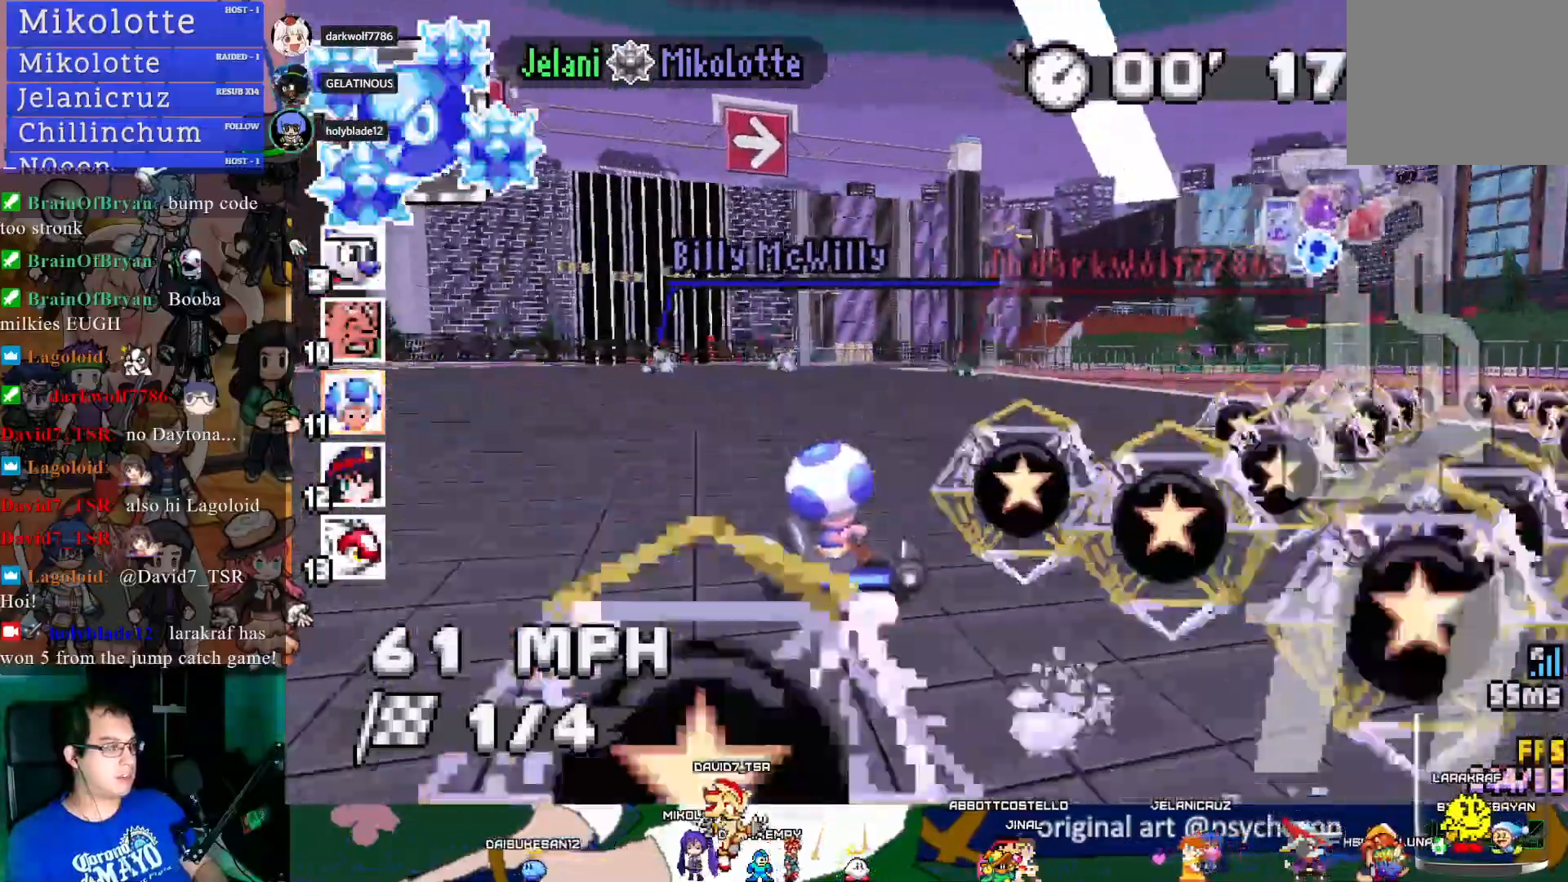
{"buttons": ["CROSS", "R1"], "left_stick": "left", "right_stick": "center", "events": [[350, "left_stick", "left"]]}
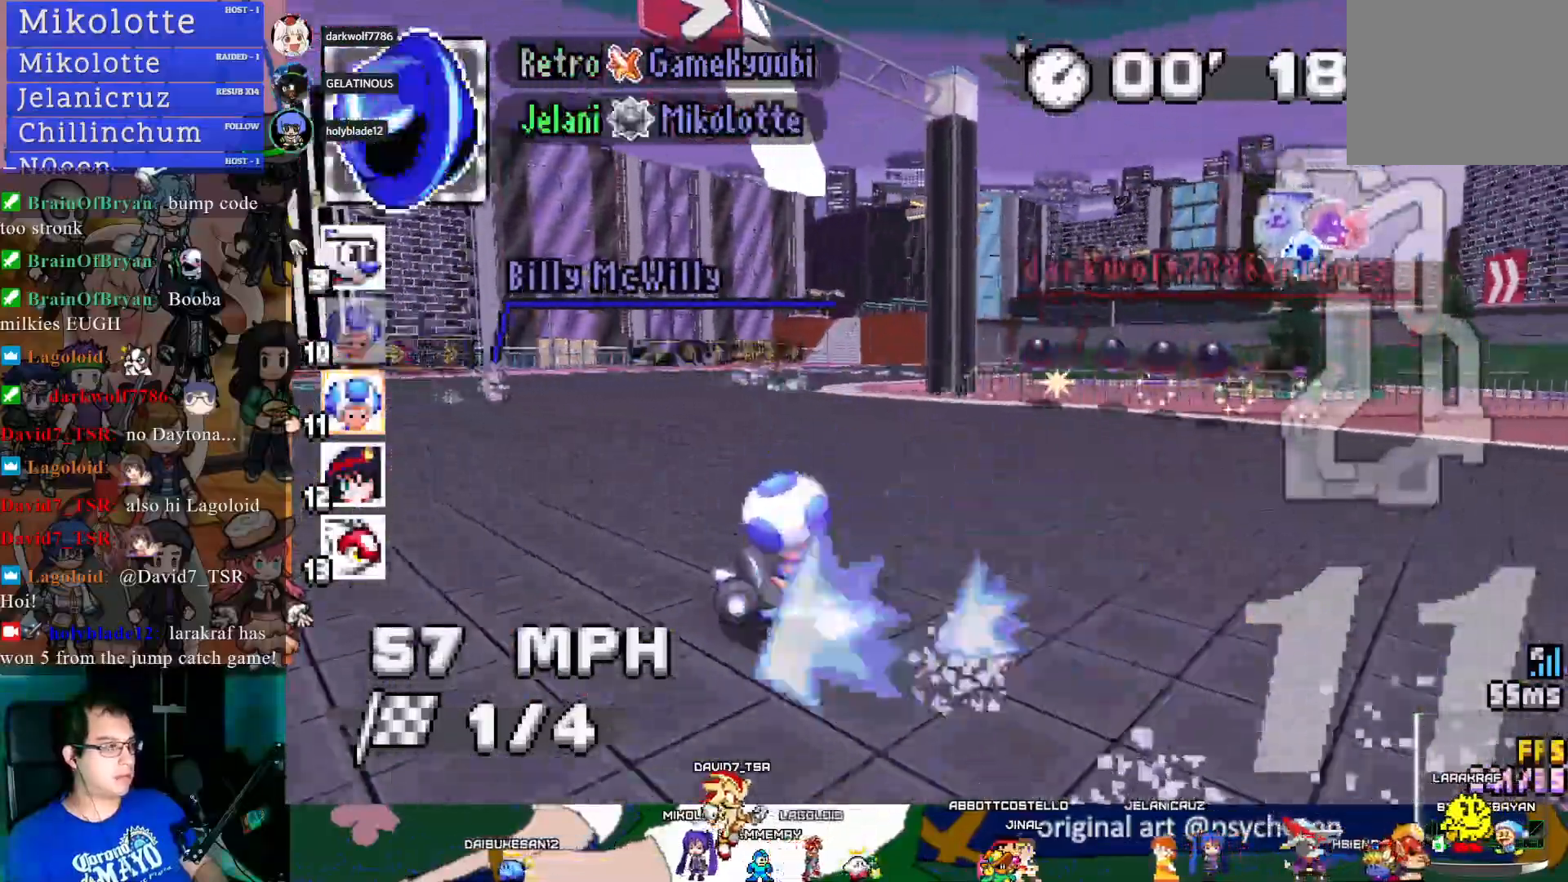
{"buttons": ["CROSS", "R1"], "left_stick": "center", "right_stick": "center", "events": [[250, "left_stick", "center"]]}
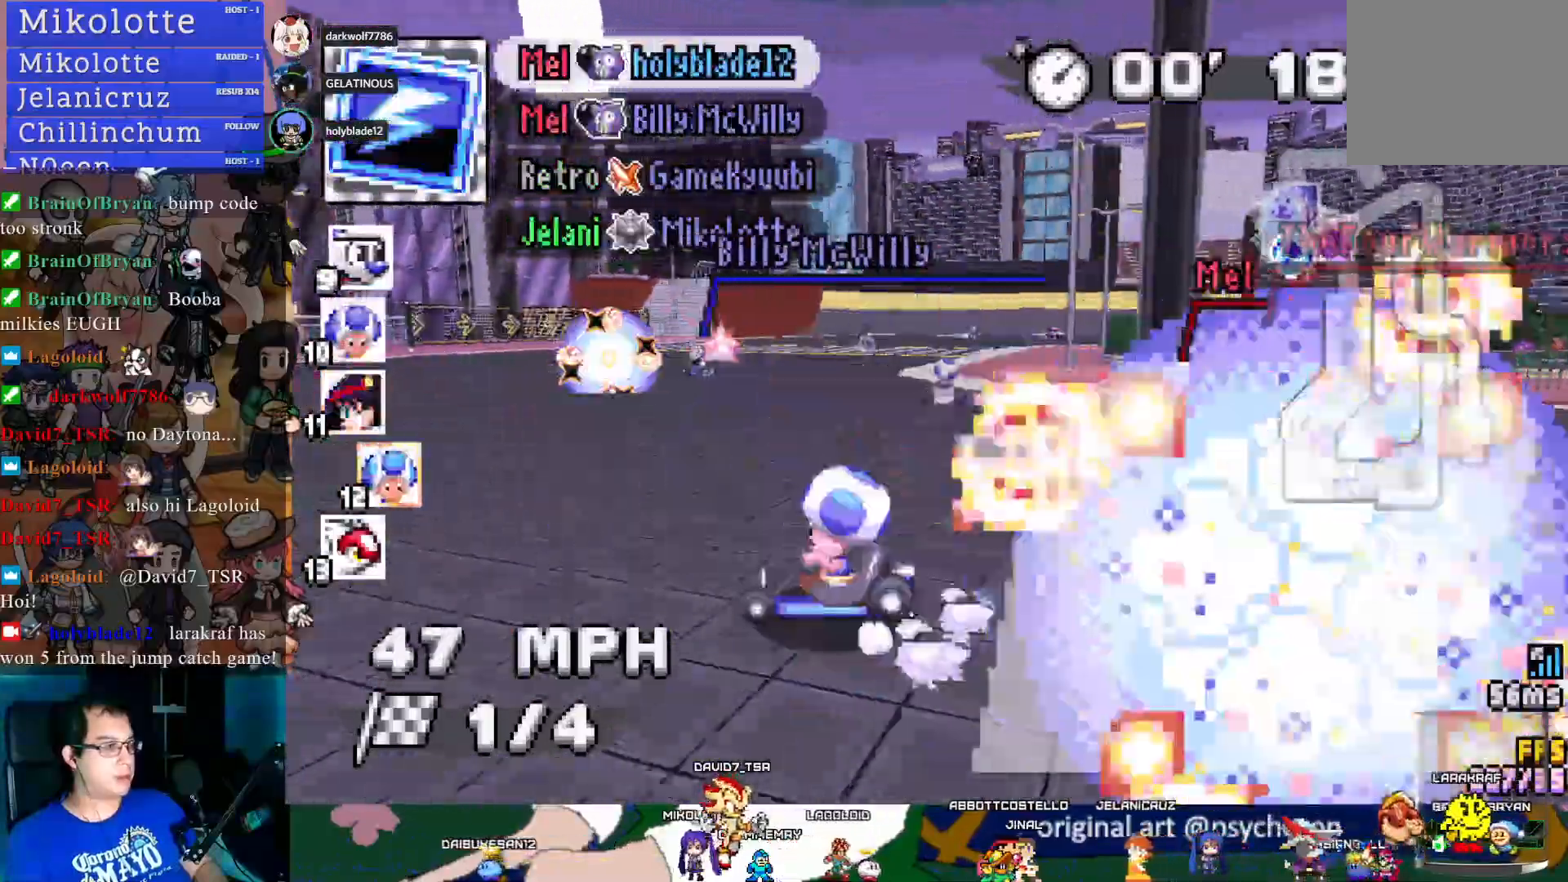
{"buttons": ["CROSS", "L1"], "left_stick": "center", "right_stick": "center", "events": [[383, "R1", "up"], [433, "L1", "down"]]}
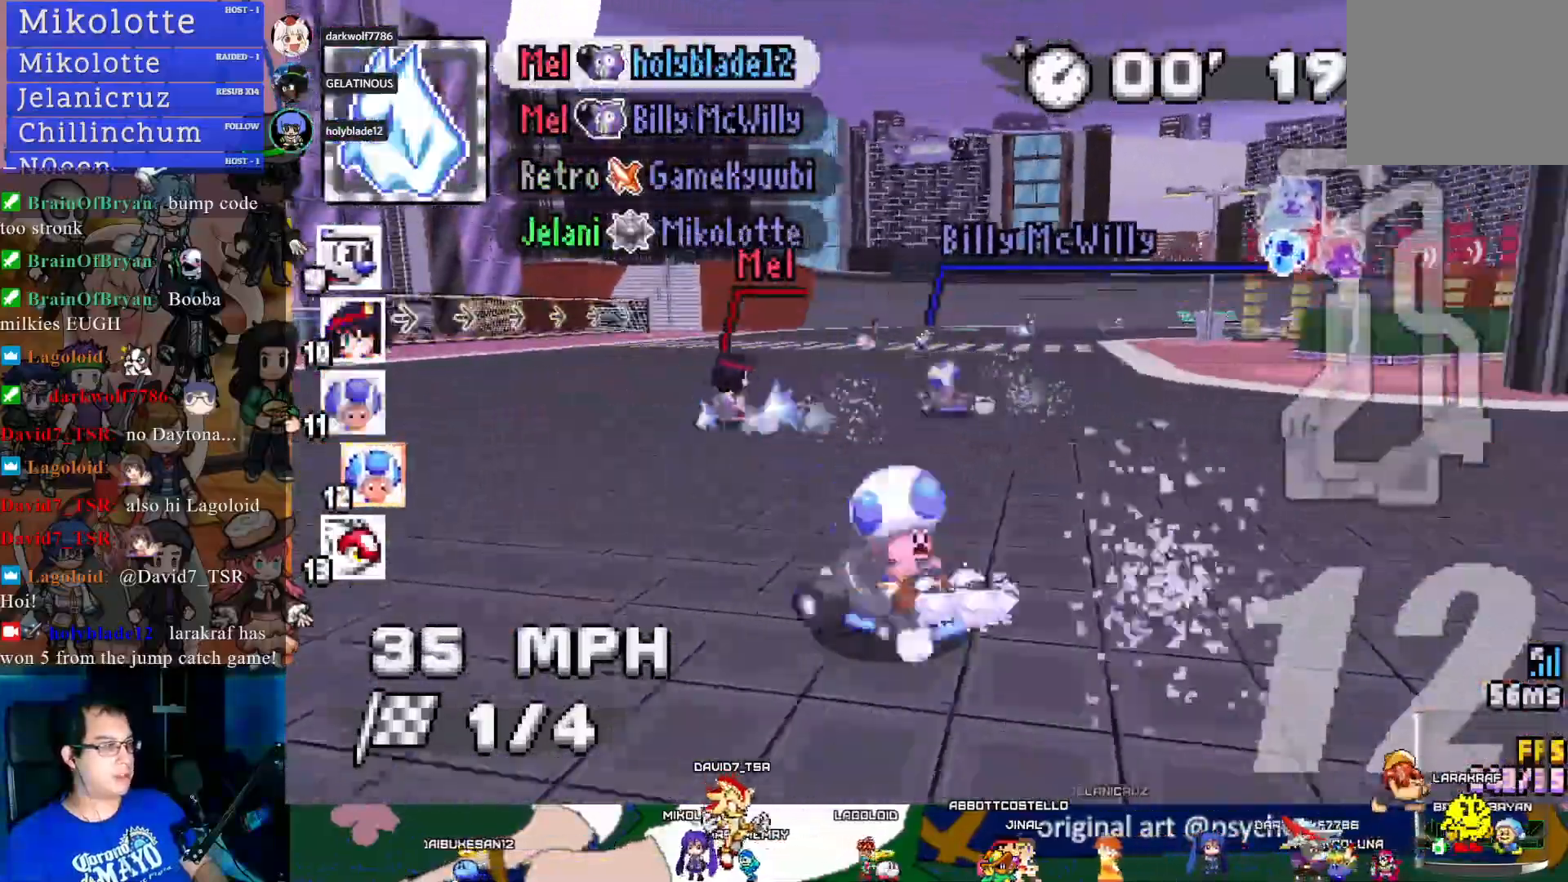
{"buttons": ["CROSS"], "left_stick": "center", "right_stick": "center", "events": [[83, "L1", "up"]]}
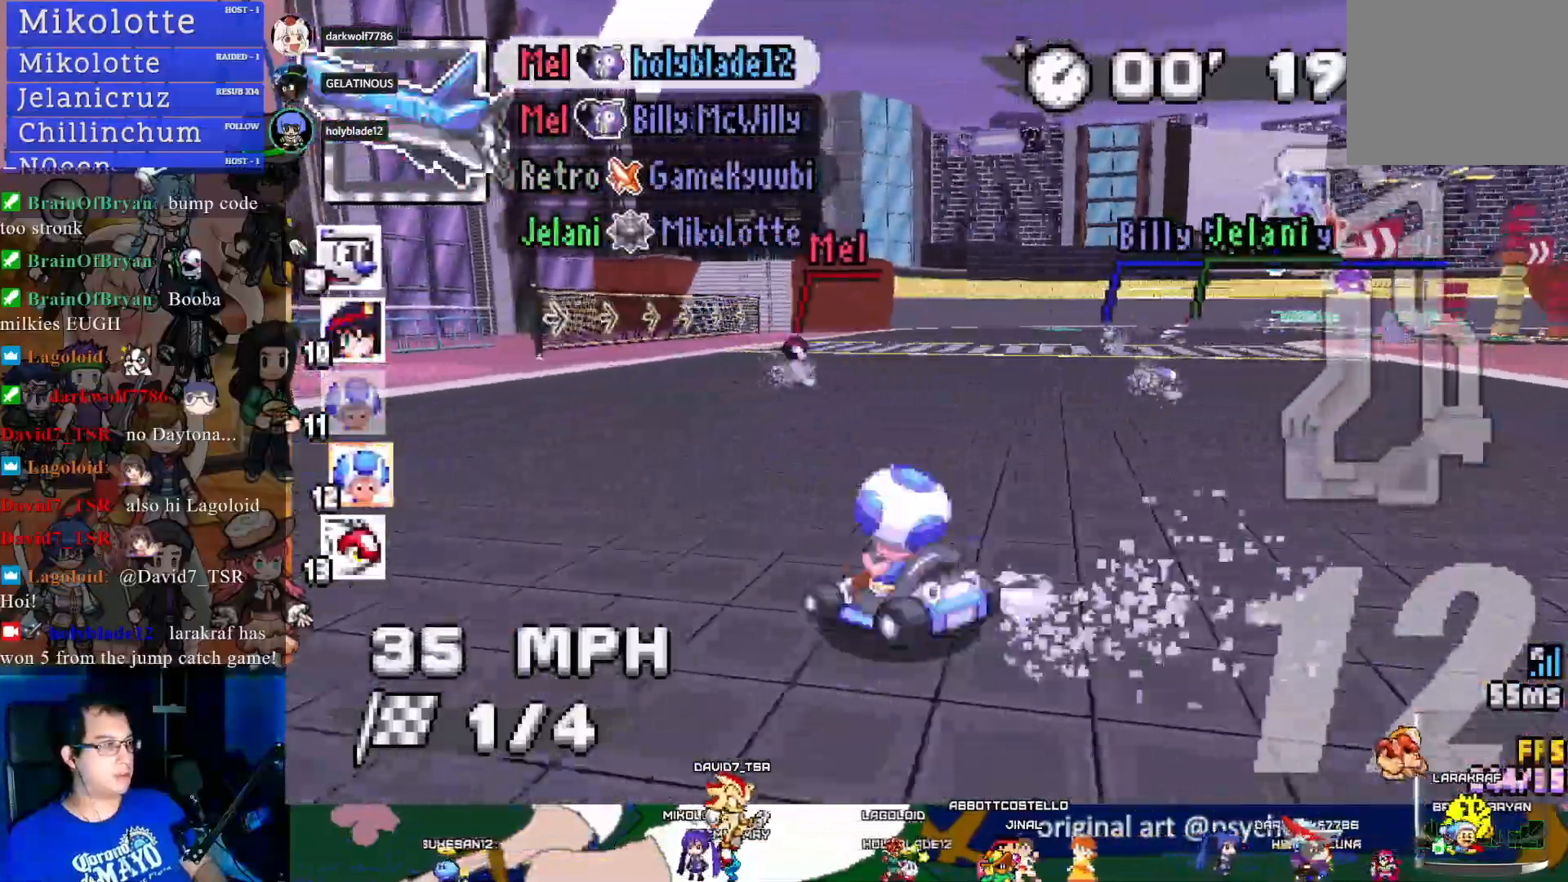
{"buttons": ["CROSS", "L1"], "left_stick": "center", "right_stick": "center", "events": [[50, "left_stick", "down-right"], [200, "left_stick", "center"], [433, "L1", "down"]]}
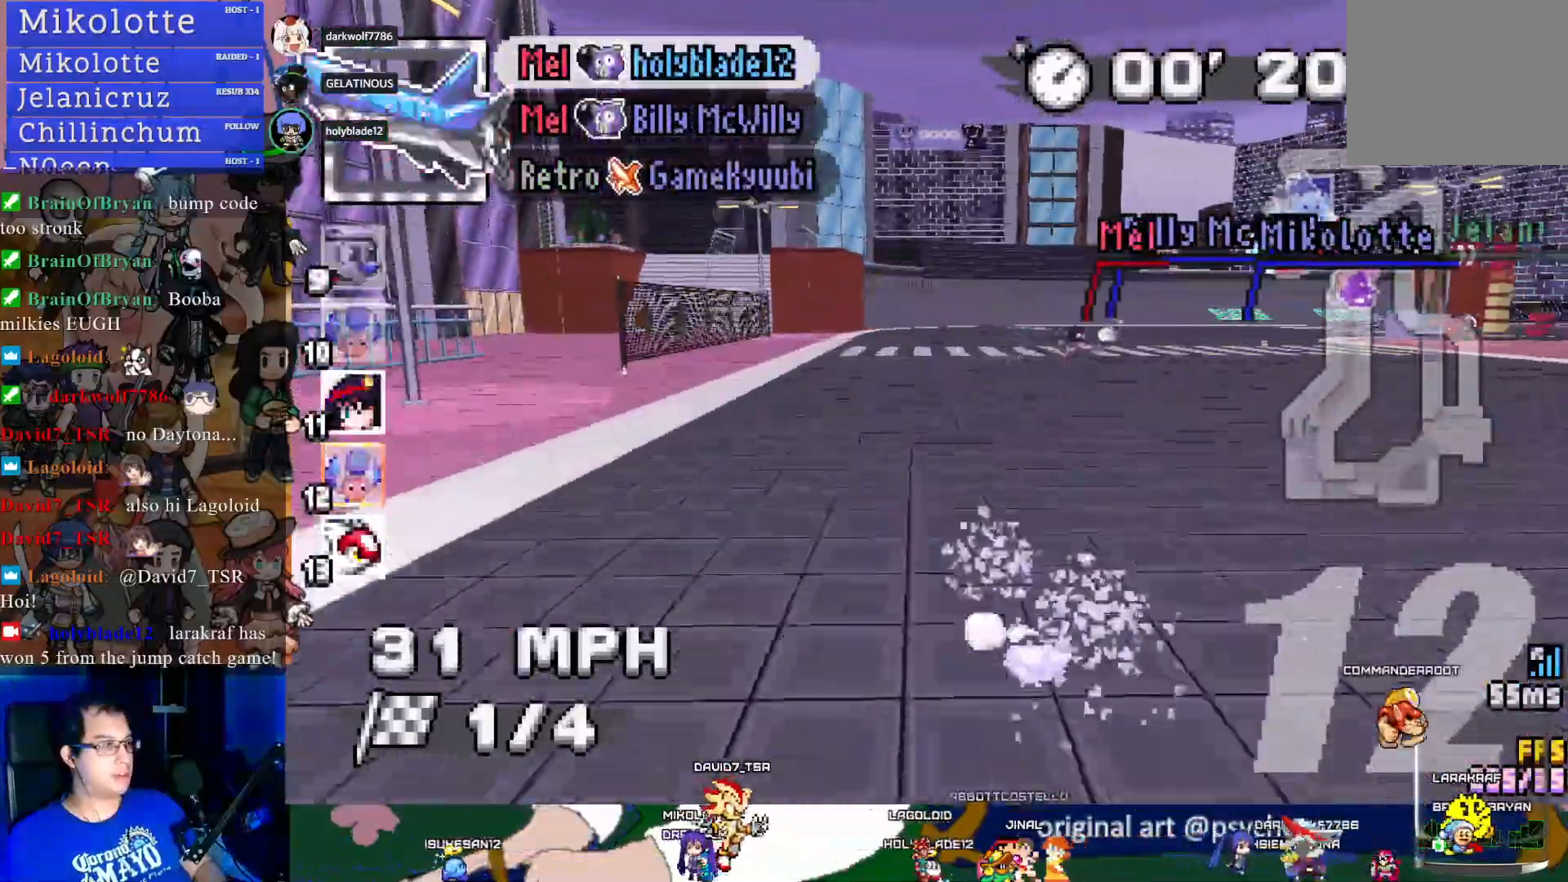
{"buttons": ["CROSS"], "left_stick": "center", "right_stick": "center", "events": [[17, "L1", "up"], [50, "left_stick", "down-right"], [83, "L1", "down"], [183, "L1", "up"], [267, "left_stick", "center"]]}
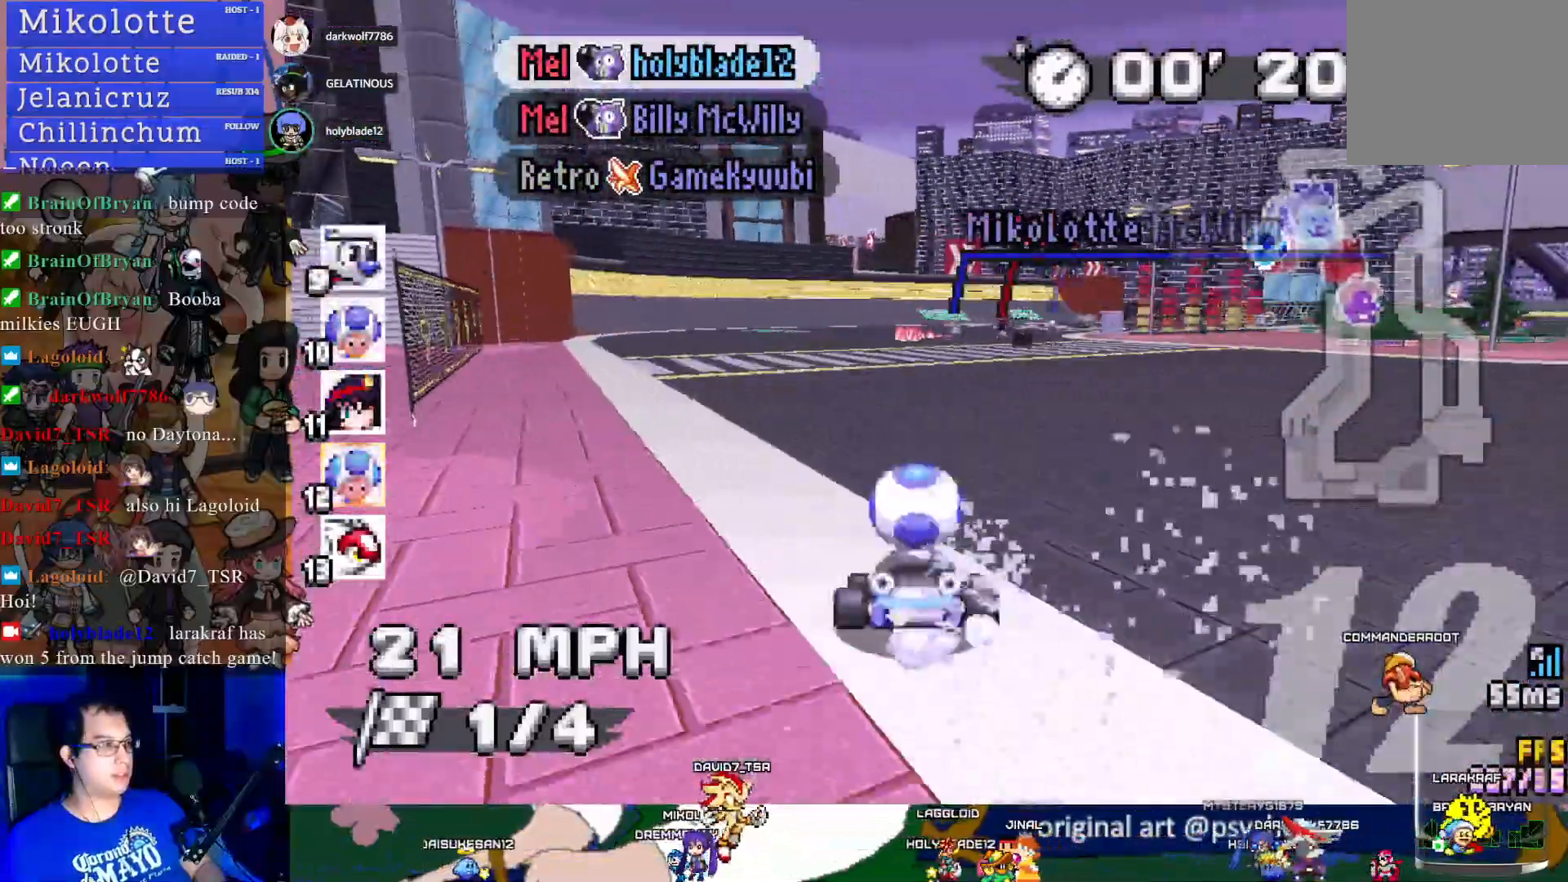
{"buttons": ["CROSS"], "left_stick": "center", "right_stick": "center", "events": [[350, "left_stick", "left"], [467, "left_stick", "center"]]}
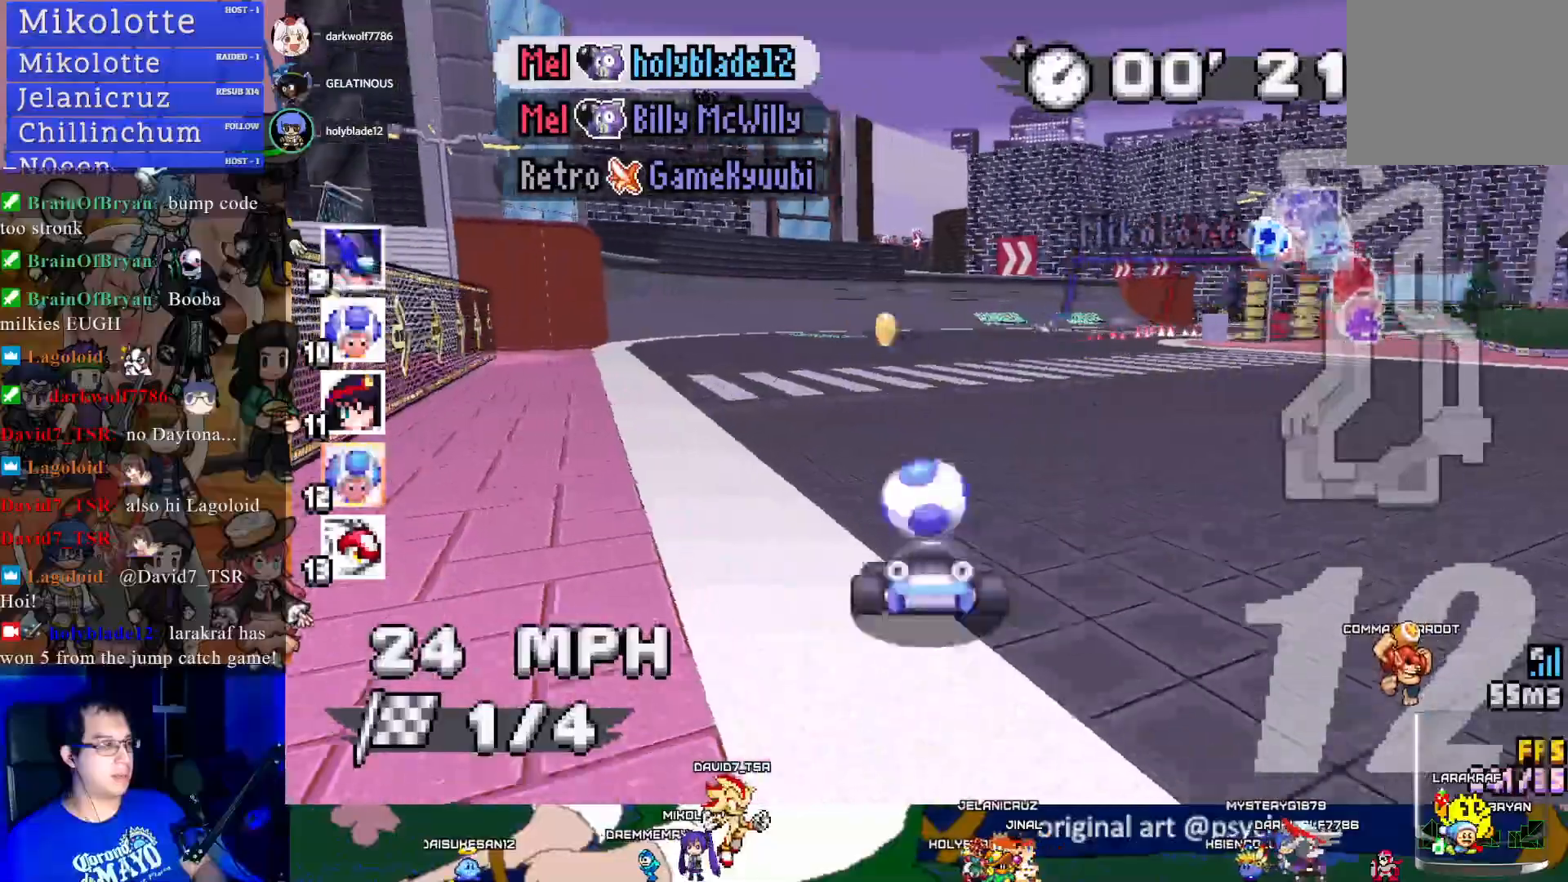
{"buttons": ["CROSS"], "left_stick": "center", "right_stick": "center", "events": []}
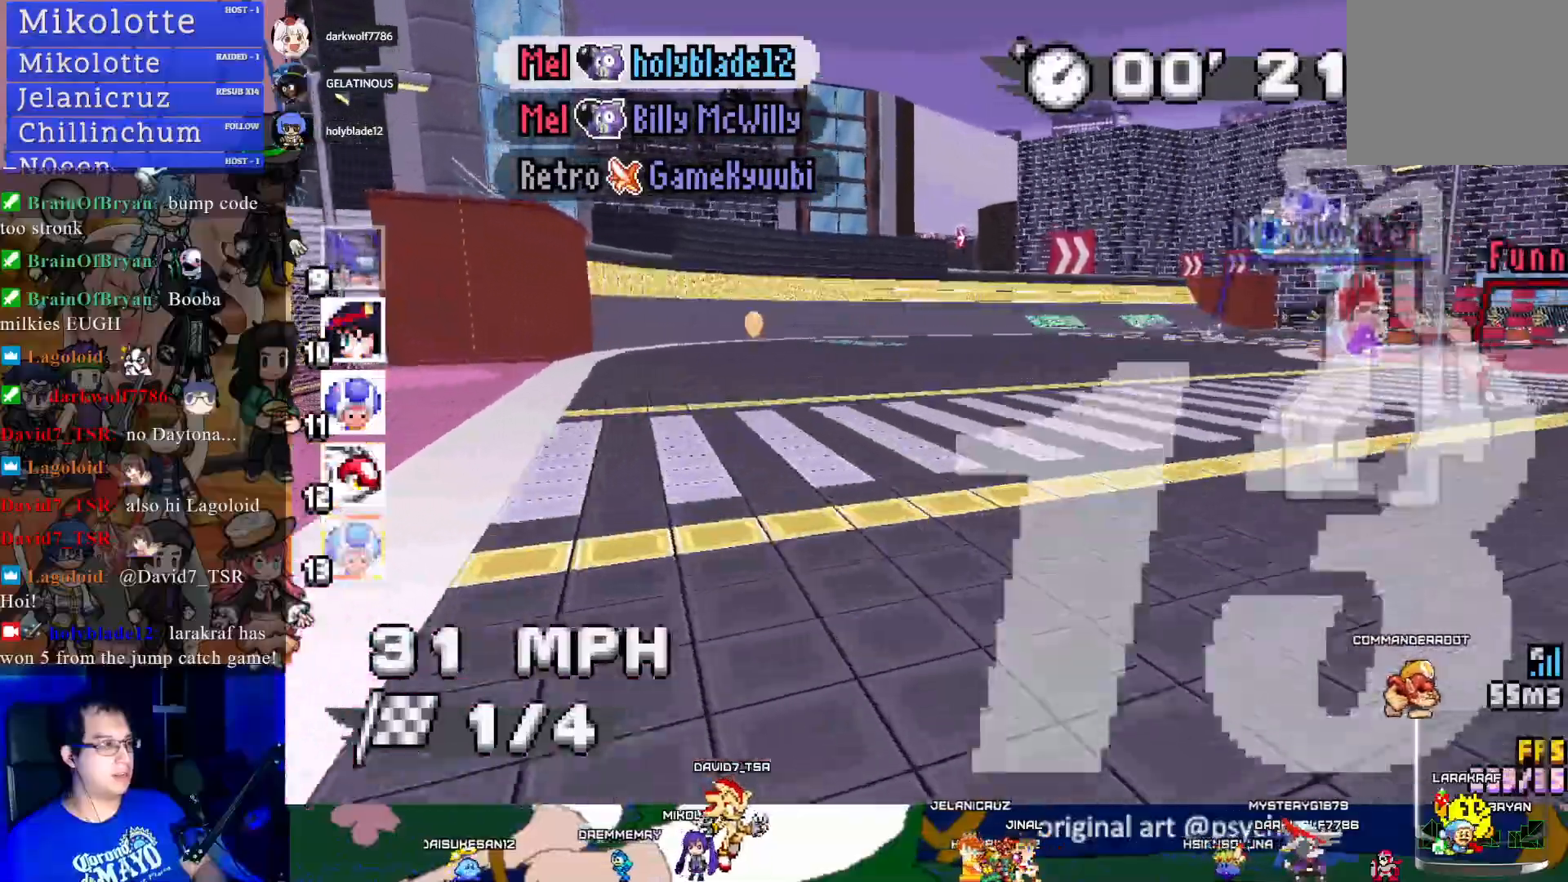
{"buttons": ["CROSS", "R1"], "left_stick": "left", "right_stick": "center", "events": [[150, "left_stick", "down-right"], [167, "R1", "down"], [267, "left_stick", "center"], [317, "left_stick", "left"]]}
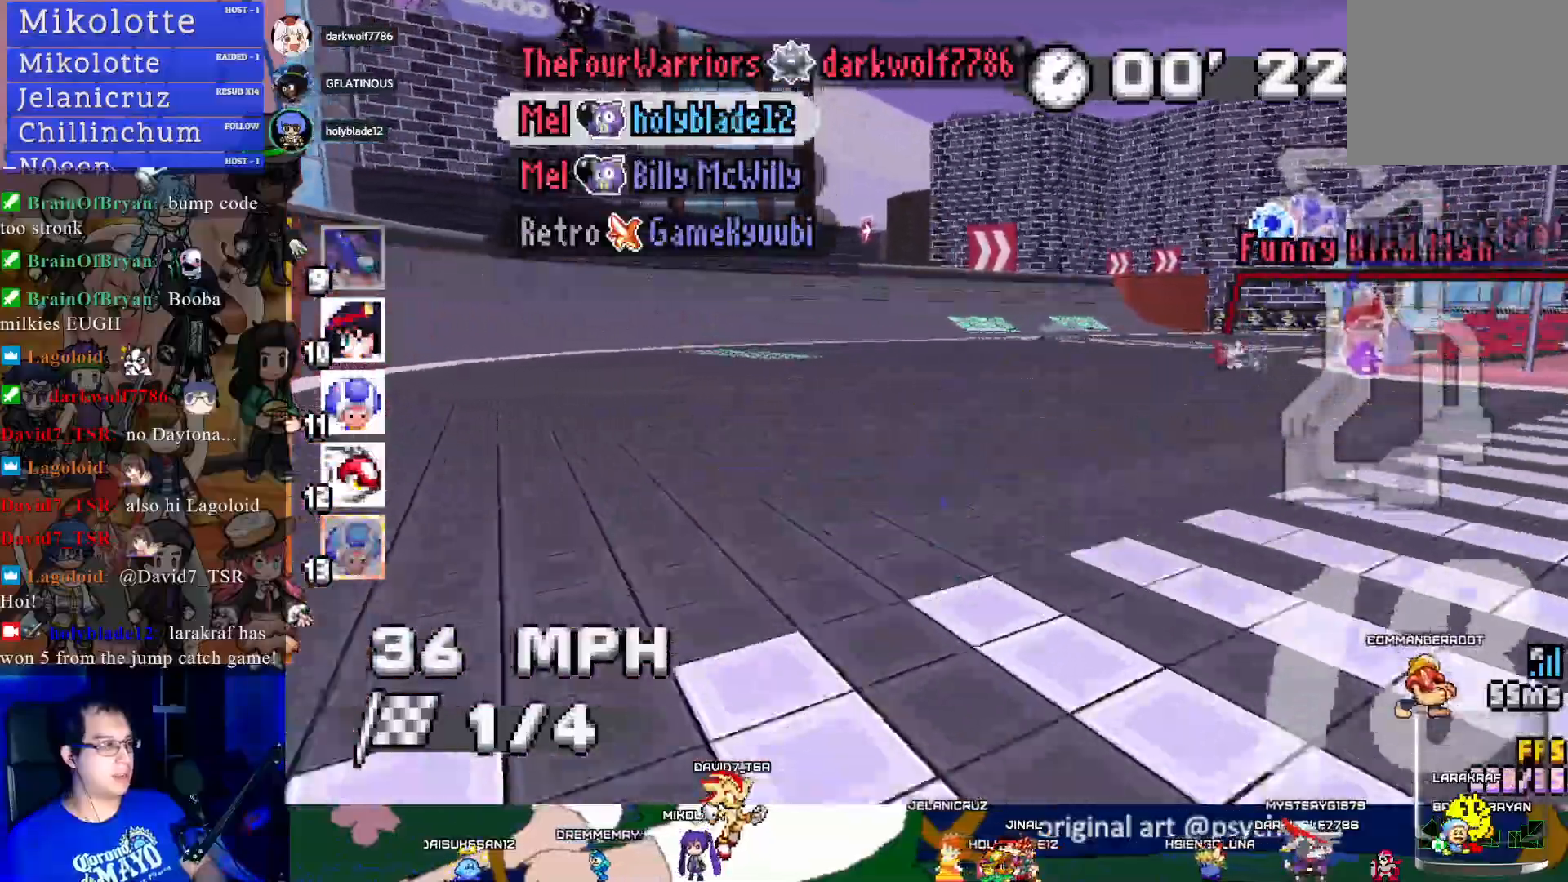
{"buttons": ["CROSS", "R1"], "left_stick": "center", "right_stick": "center", "events": [[183, "left_stick", "center"]]}
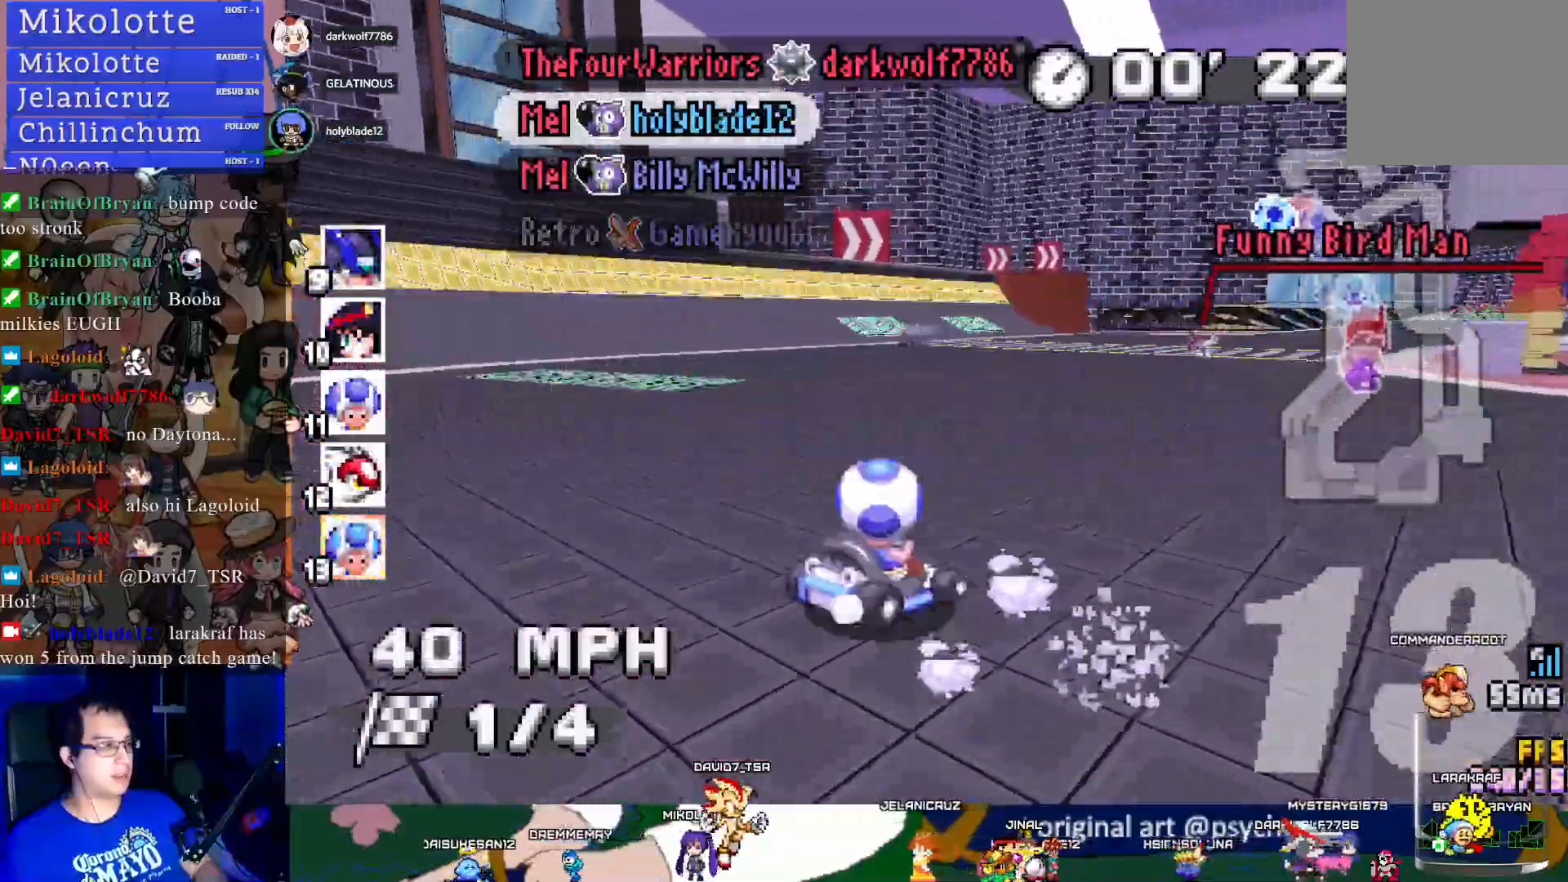
{"buttons": ["CROSS", "R1"], "left_stick": "down-right", "right_stick": "center", "events": [[433, "left_stick", "down-right"]]}
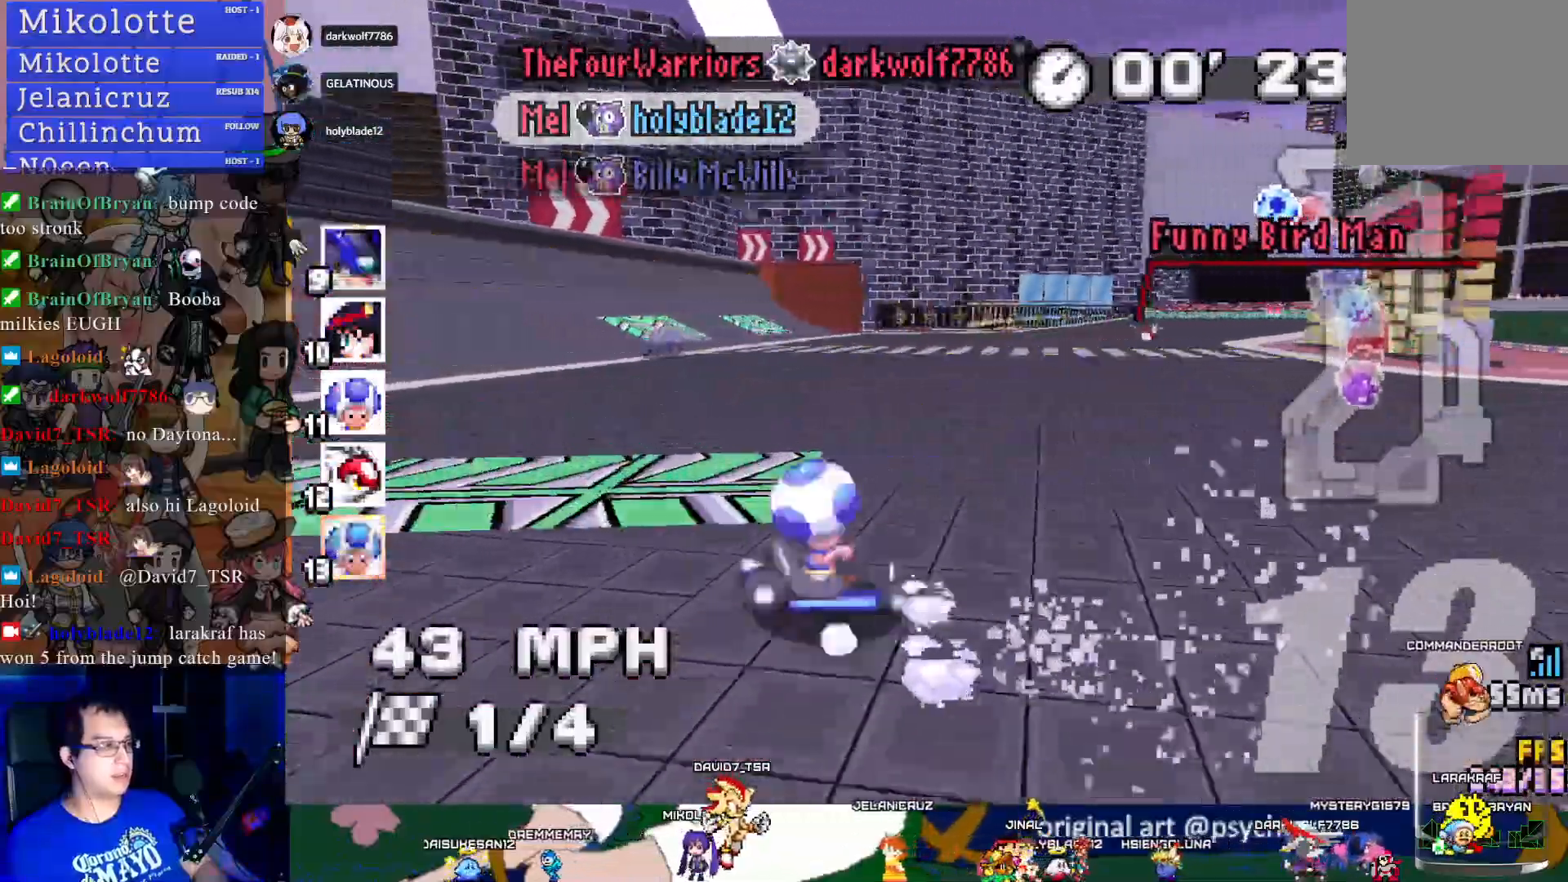
{"buttons": ["CROSS"], "left_stick": "down-right", "right_stick": "center", "events": [[233, "R1", "up"]]}
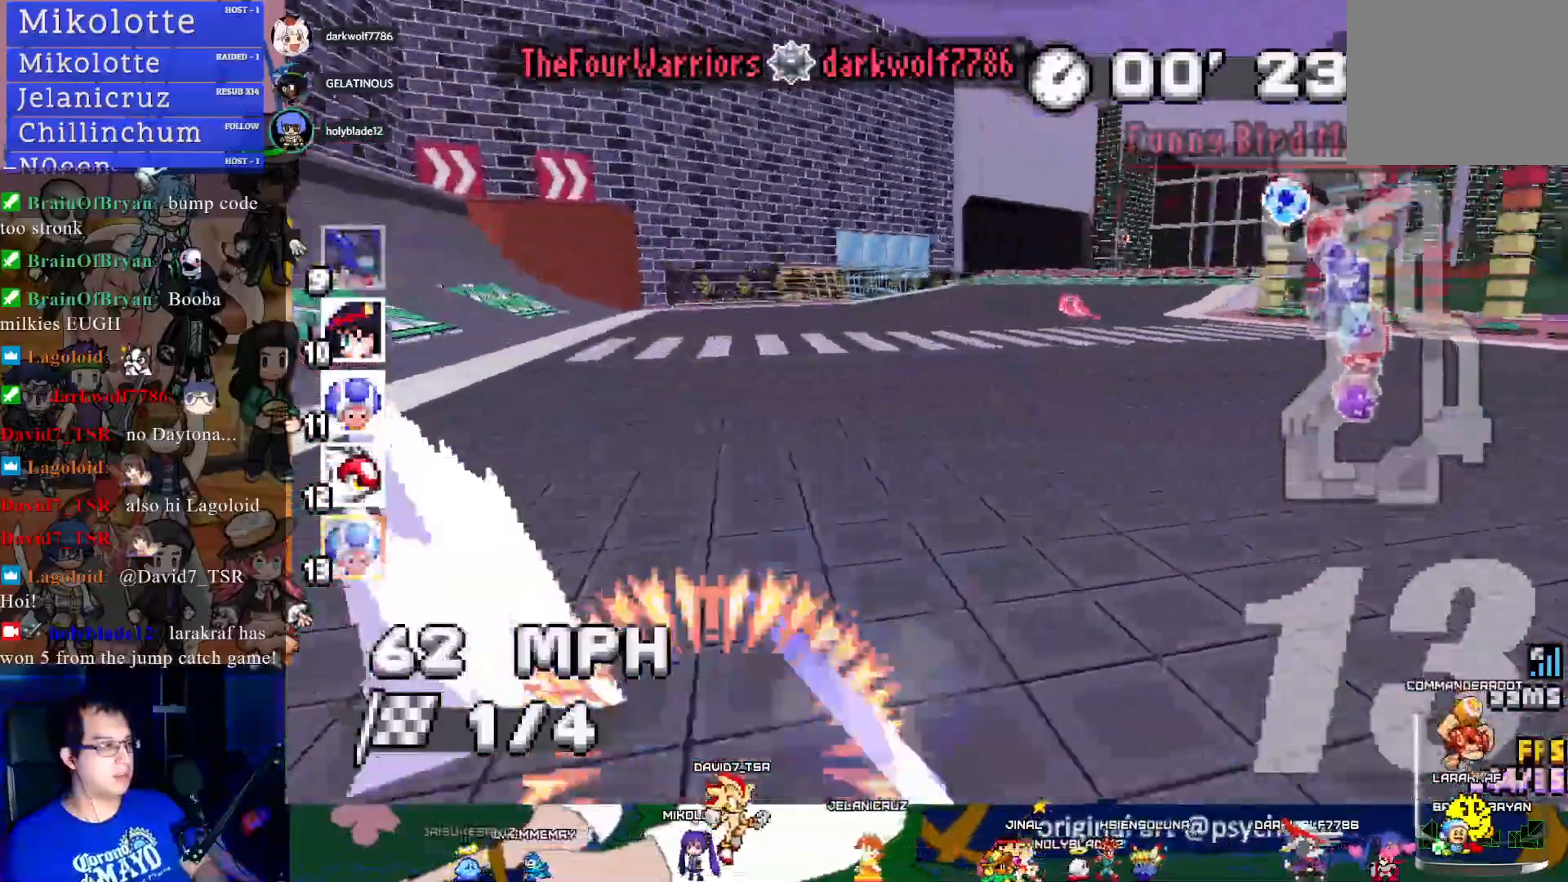
{"buttons": ["CROSS"], "left_stick": "center", "right_stick": "center", "events": [[117, "left_stick", "center"], [267, "left_stick", "left"], [417, "left_stick", "center"]]}
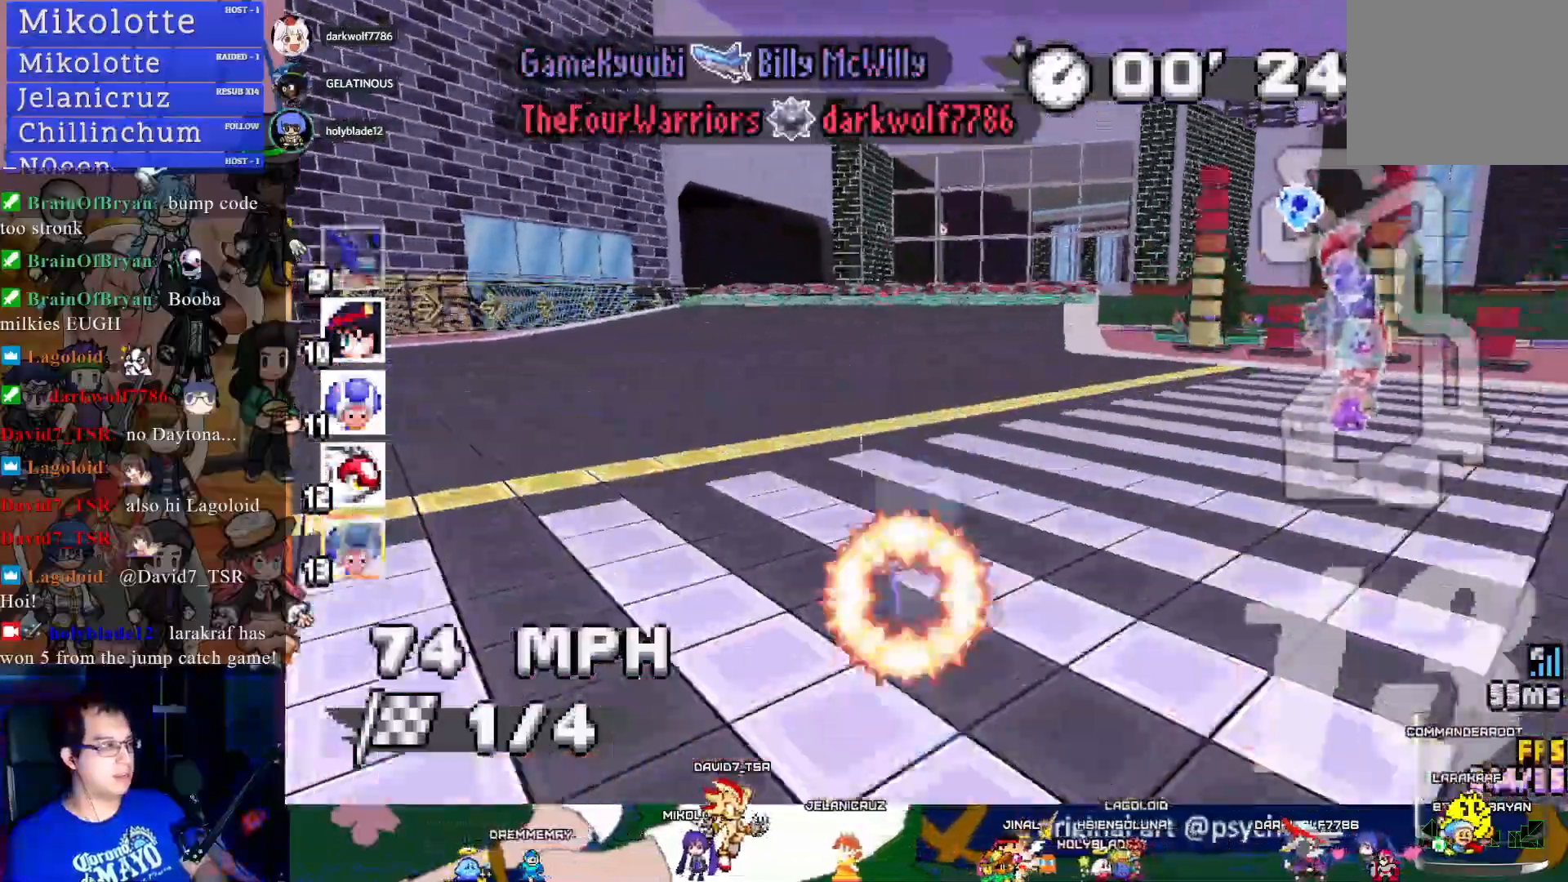
{"buttons": ["CROSS"], "left_stick": "down-right", "right_stick": "center", "events": [[250, "left_stick", "down-right"]]}
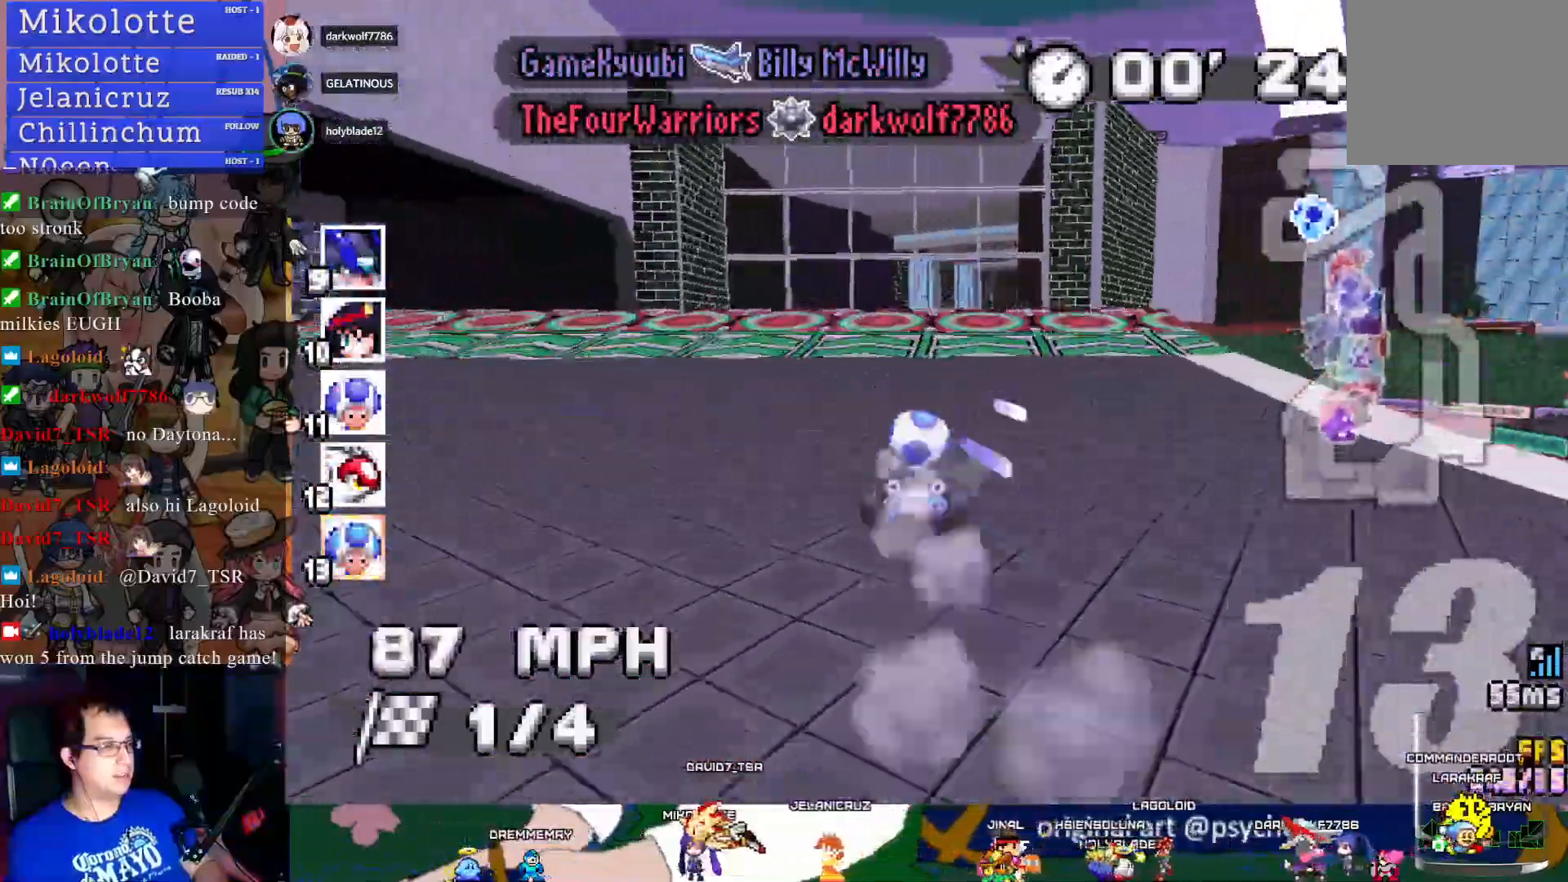
{"buttons": ["CROSS", "R1"], "left_stick": "down-right", "right_stick": "center", "events": [[17, "R1", "down"]]}
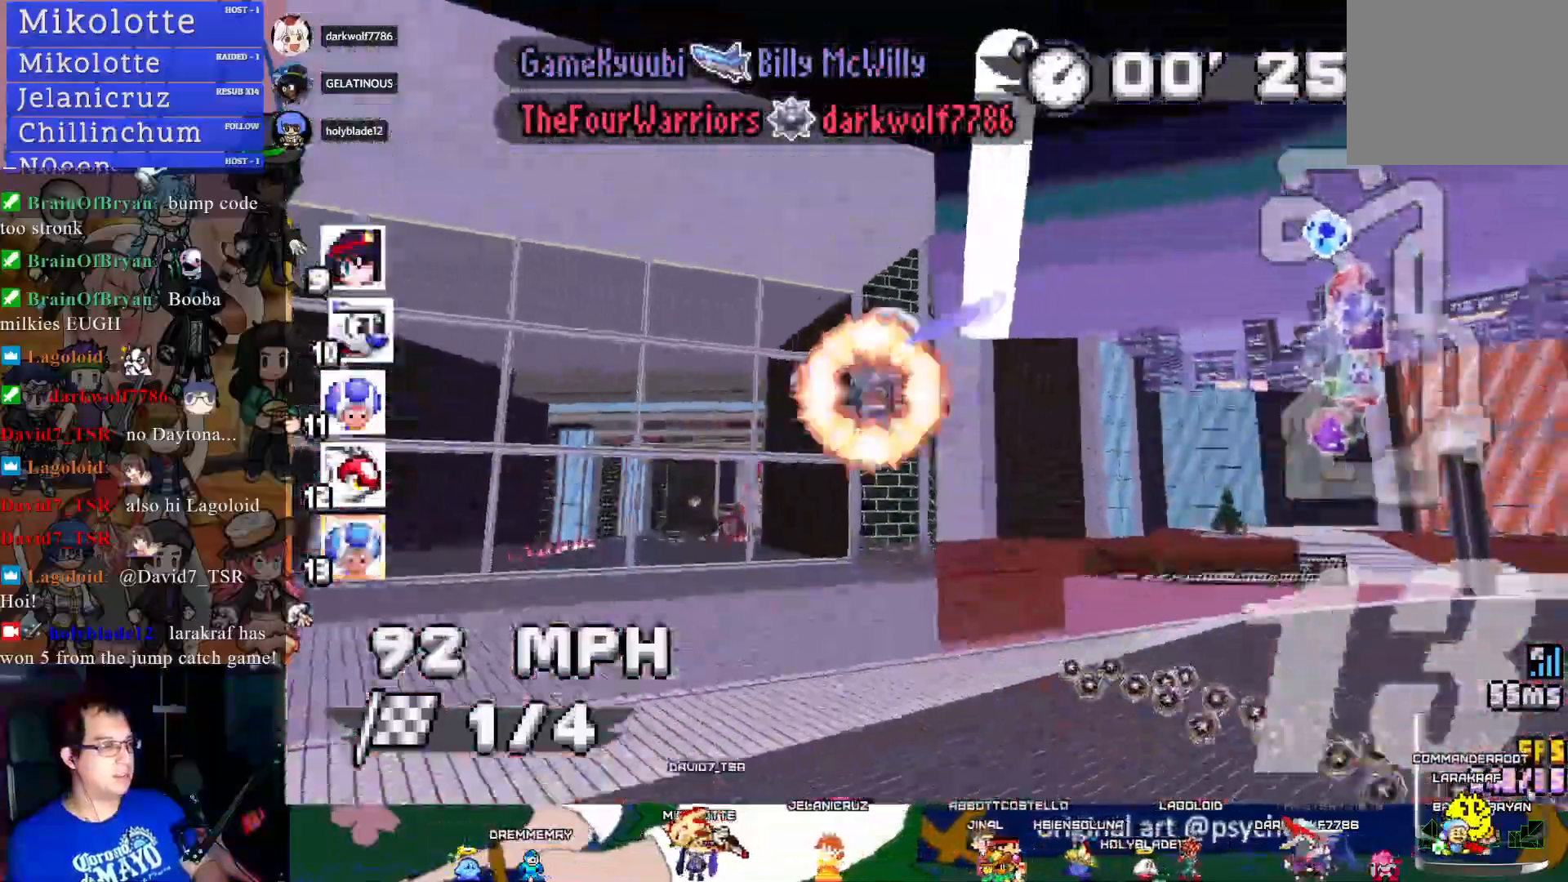
{"buttons": ["CROSS", "R1"], "left_stick": "left", "right_stick": "center", "events": [[33, "left_stick", "center"], [500, "left_stick", "left"]]}
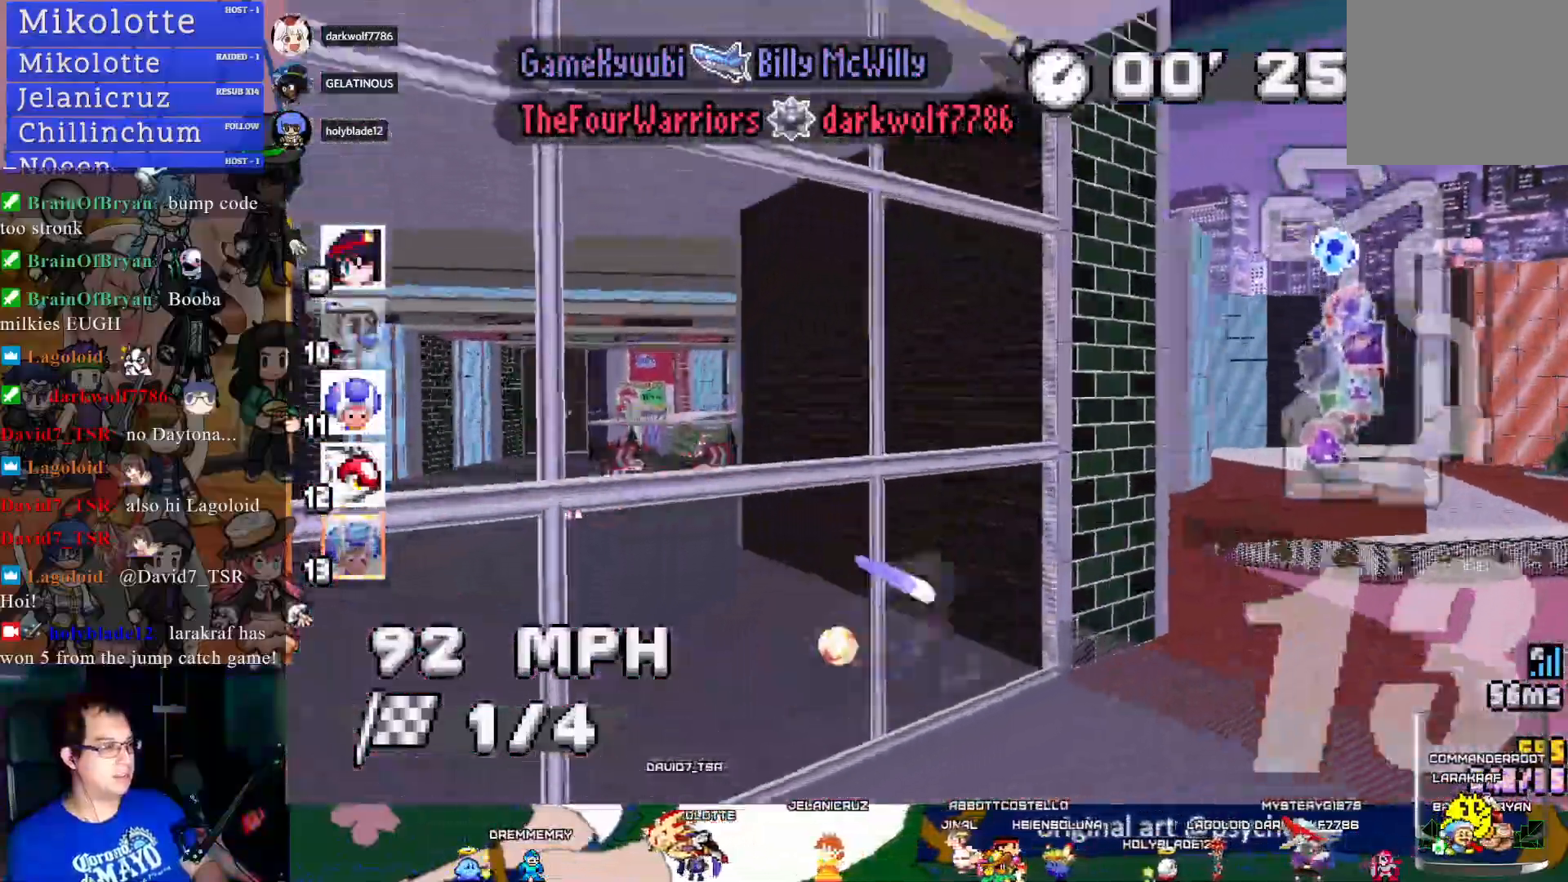
{"buttons": ["CROSS", "R1"], "left_stick": "center", "right_stick": "center", "events": [[333, "left_stick", "center"]]}
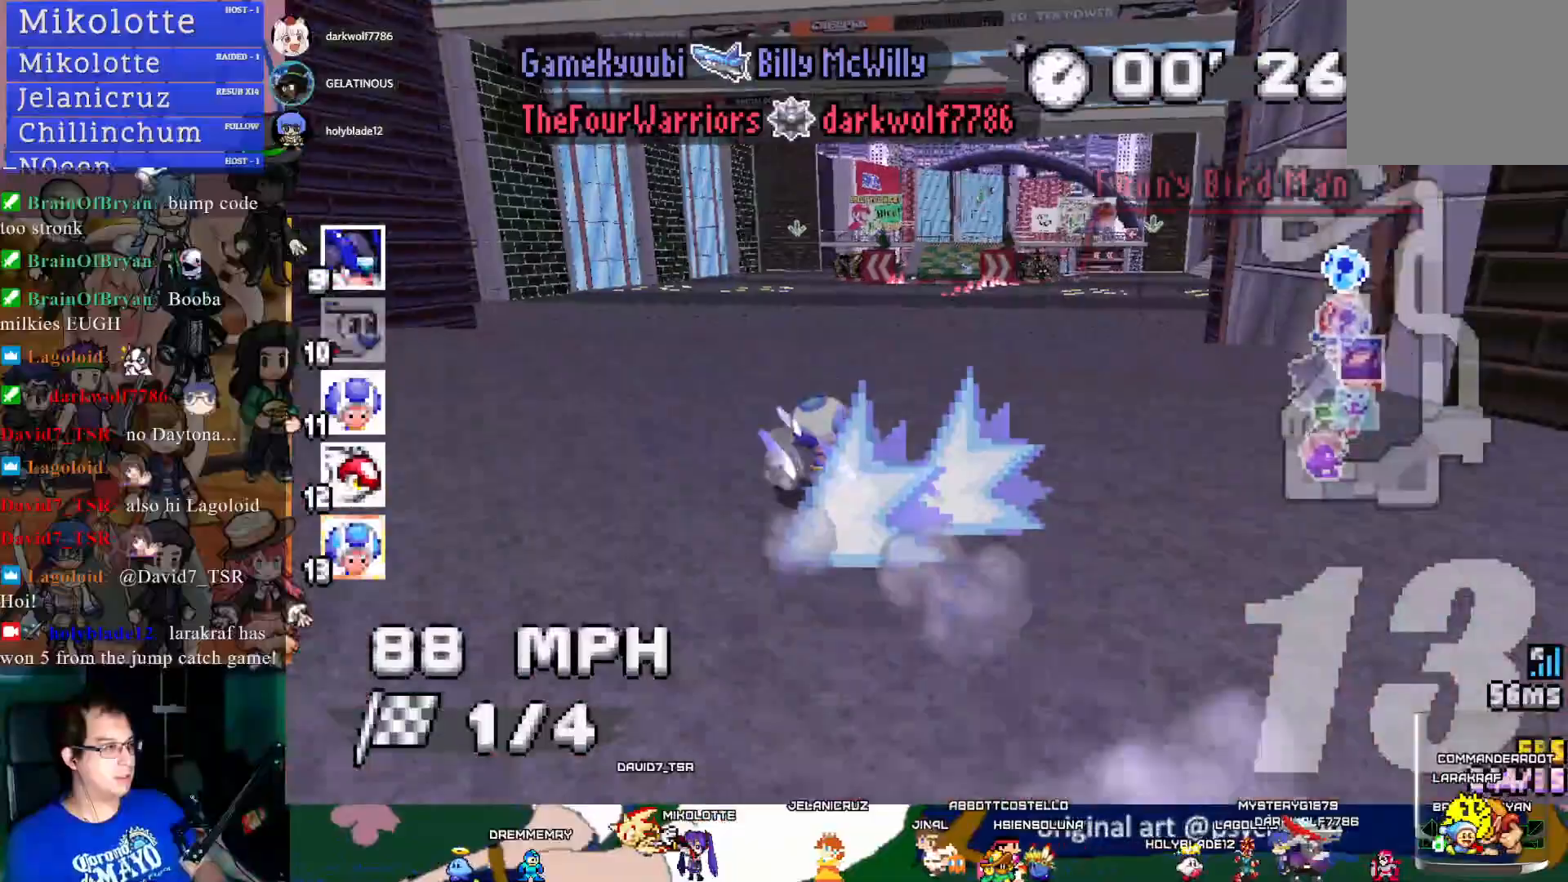
{"buttons": ["CROSS"], "left_stick": "center", "right_stick": "center", "events": [[67, "R1", "up"], [100, "left_stick", "left"], [317, "left_stick", "center"]]}